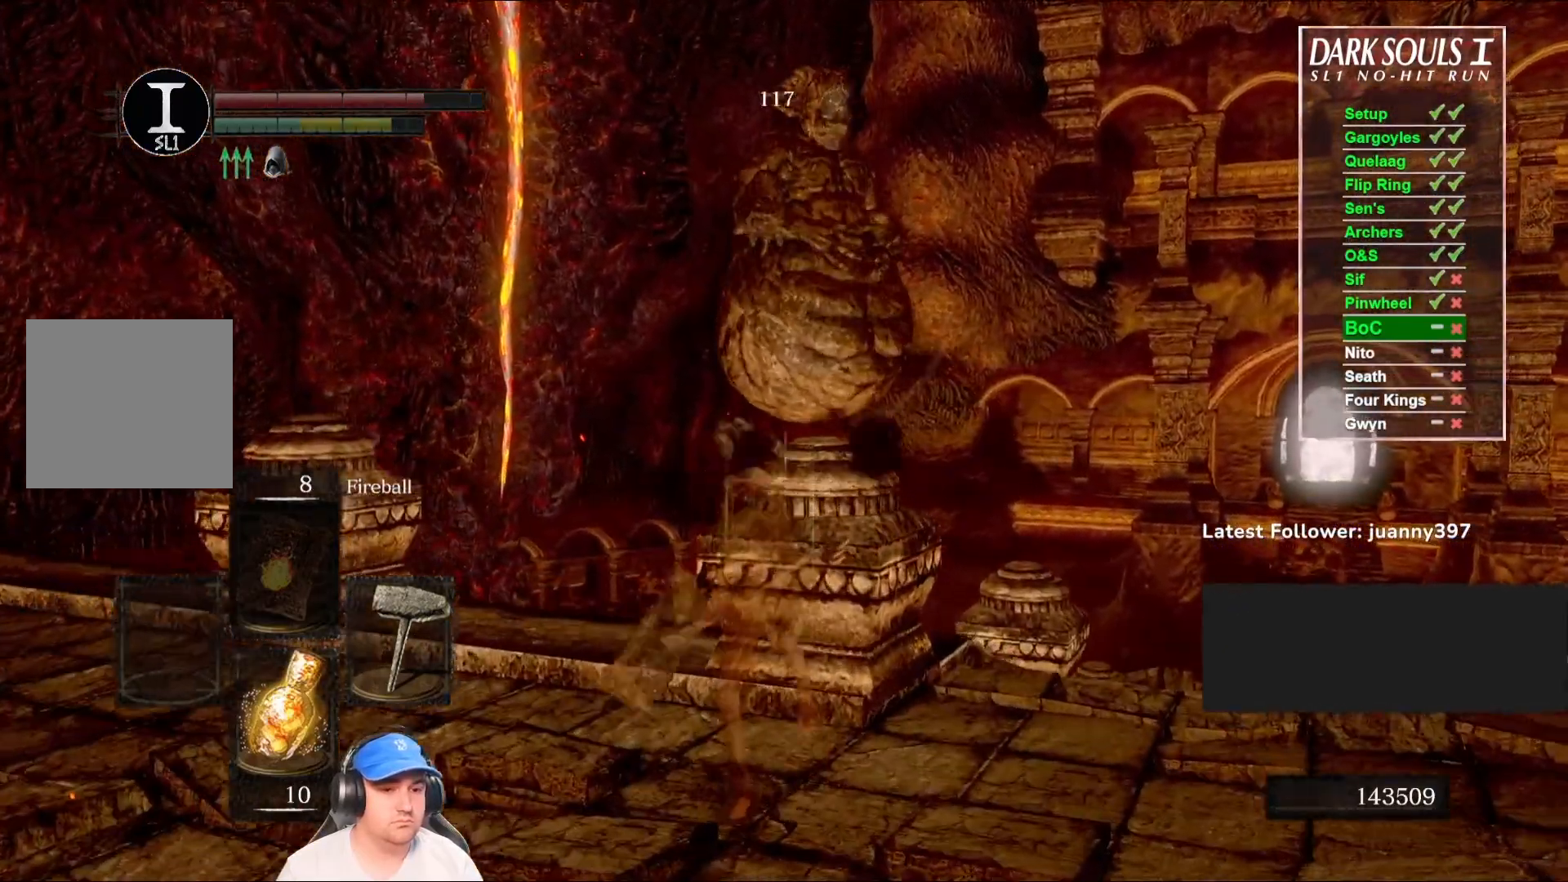
Gameplay with a controller (Xbox layout); each line is a JSON object with the inputs held at the frame after it. "events" lists button and stick changes between this image and that frame as [ms after this image, input, new state], when the widget could be followed in between. Not read: SHARE.
{"buttons": ["R1"], "left_stick": "up", "right_stick": "center", "events": [[400, "R1", "down"]]}
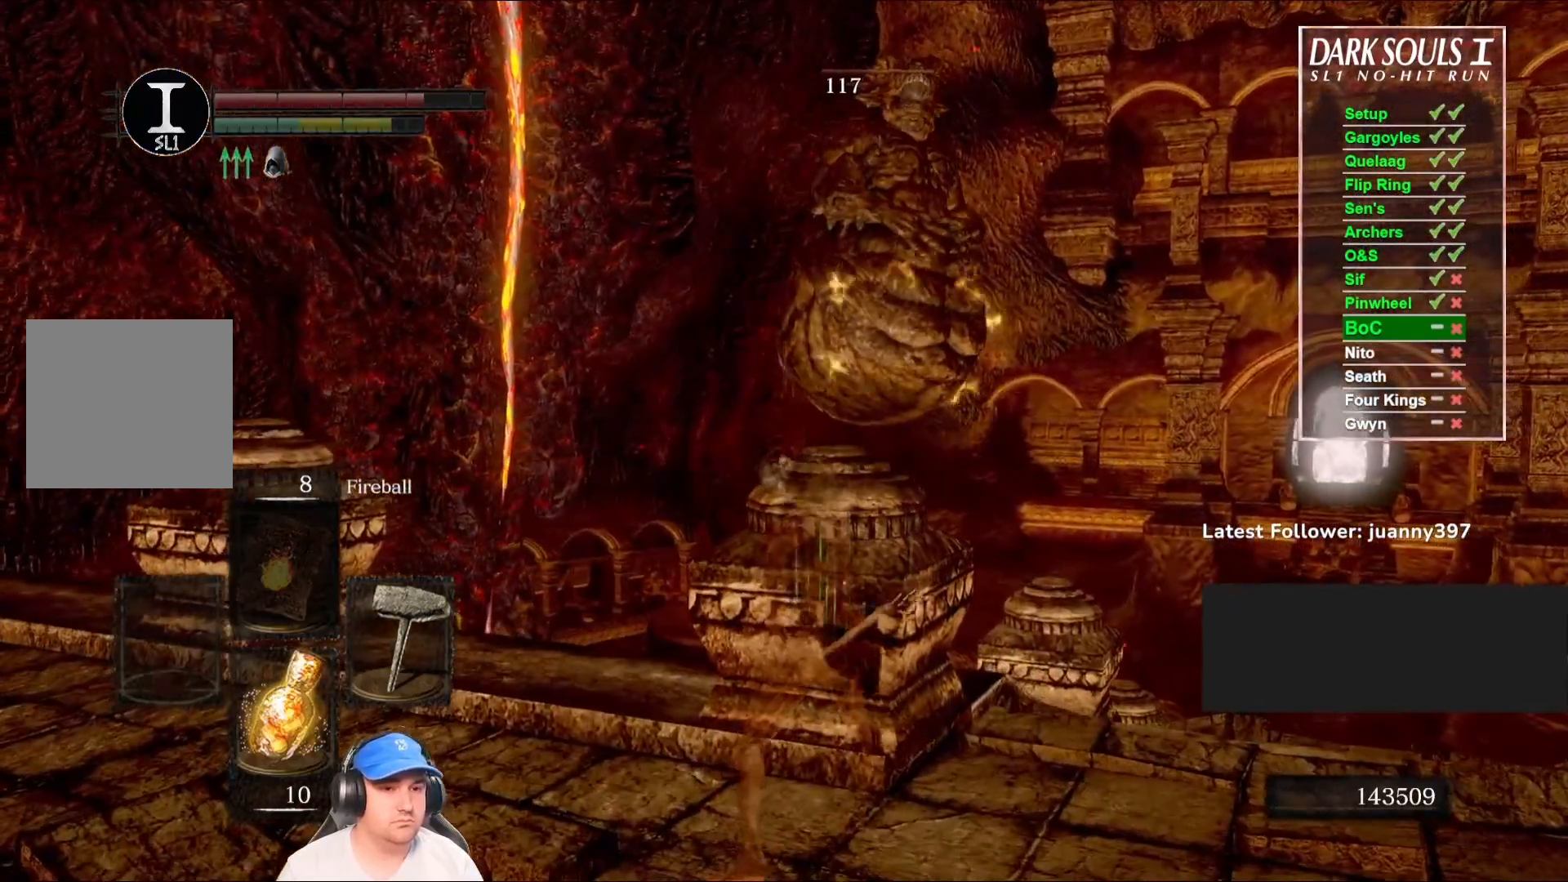
{"buttons": [], "left_stick": "up", "right_stick": "center", "events": [[33, "R1", "up"], [133, "R1", "down"], [233, "R1", "up"], [300, "R1", "down"], [400, "R1", "up"]]}
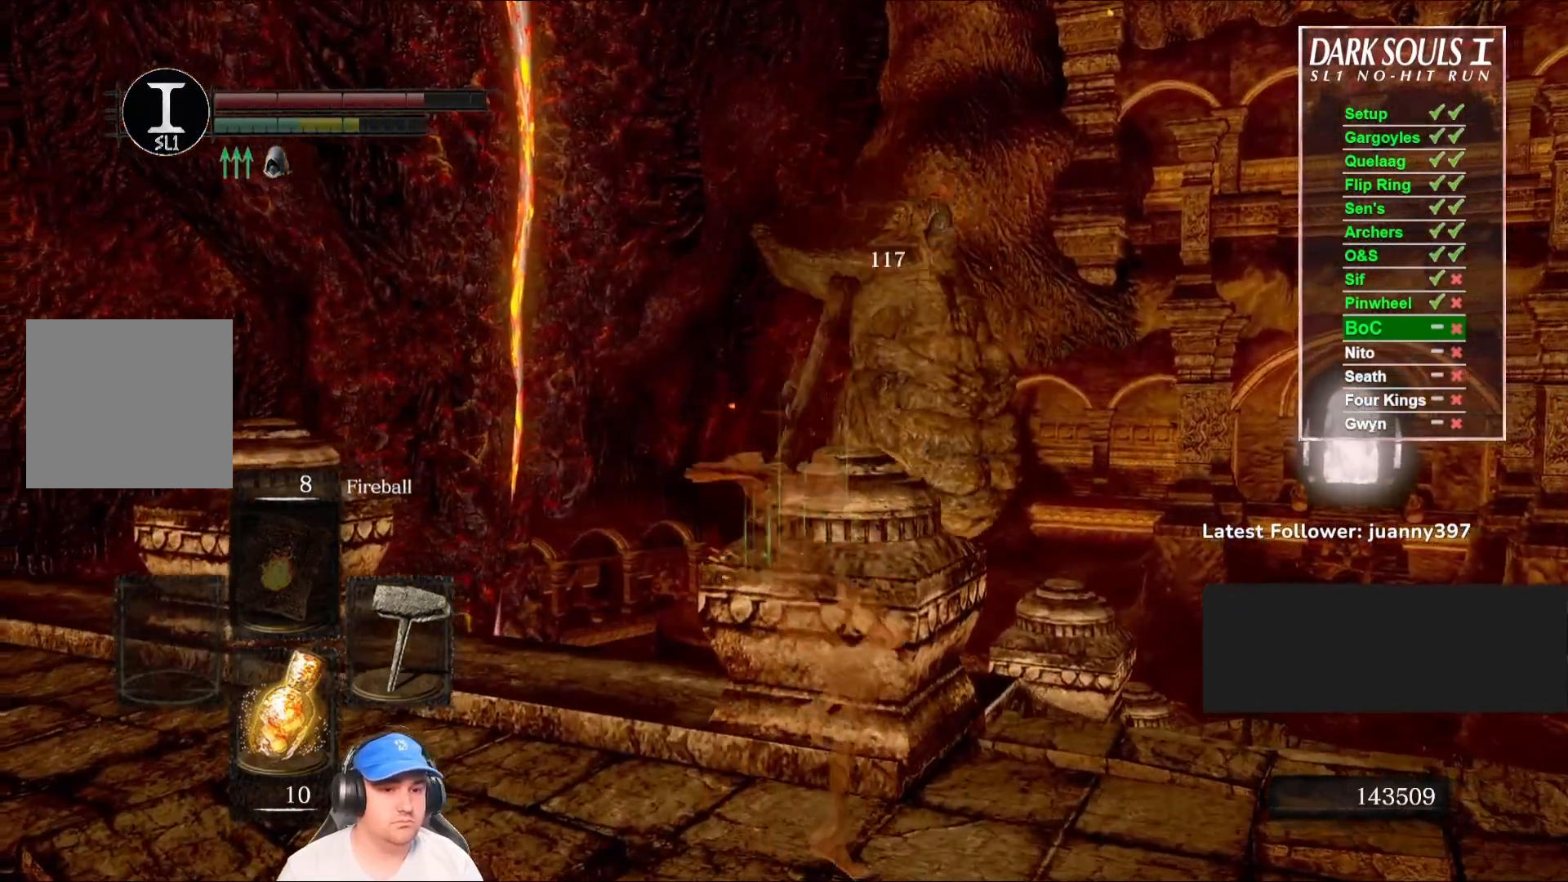
{"buttons": [], "left_stick": "right", "right_stick": "center", "events": [[267, "right_stick", "down-right"], [300, "left_stick", "up-right"], [467, "right_stick", "center"], [500, "left_stick", "right"]]}
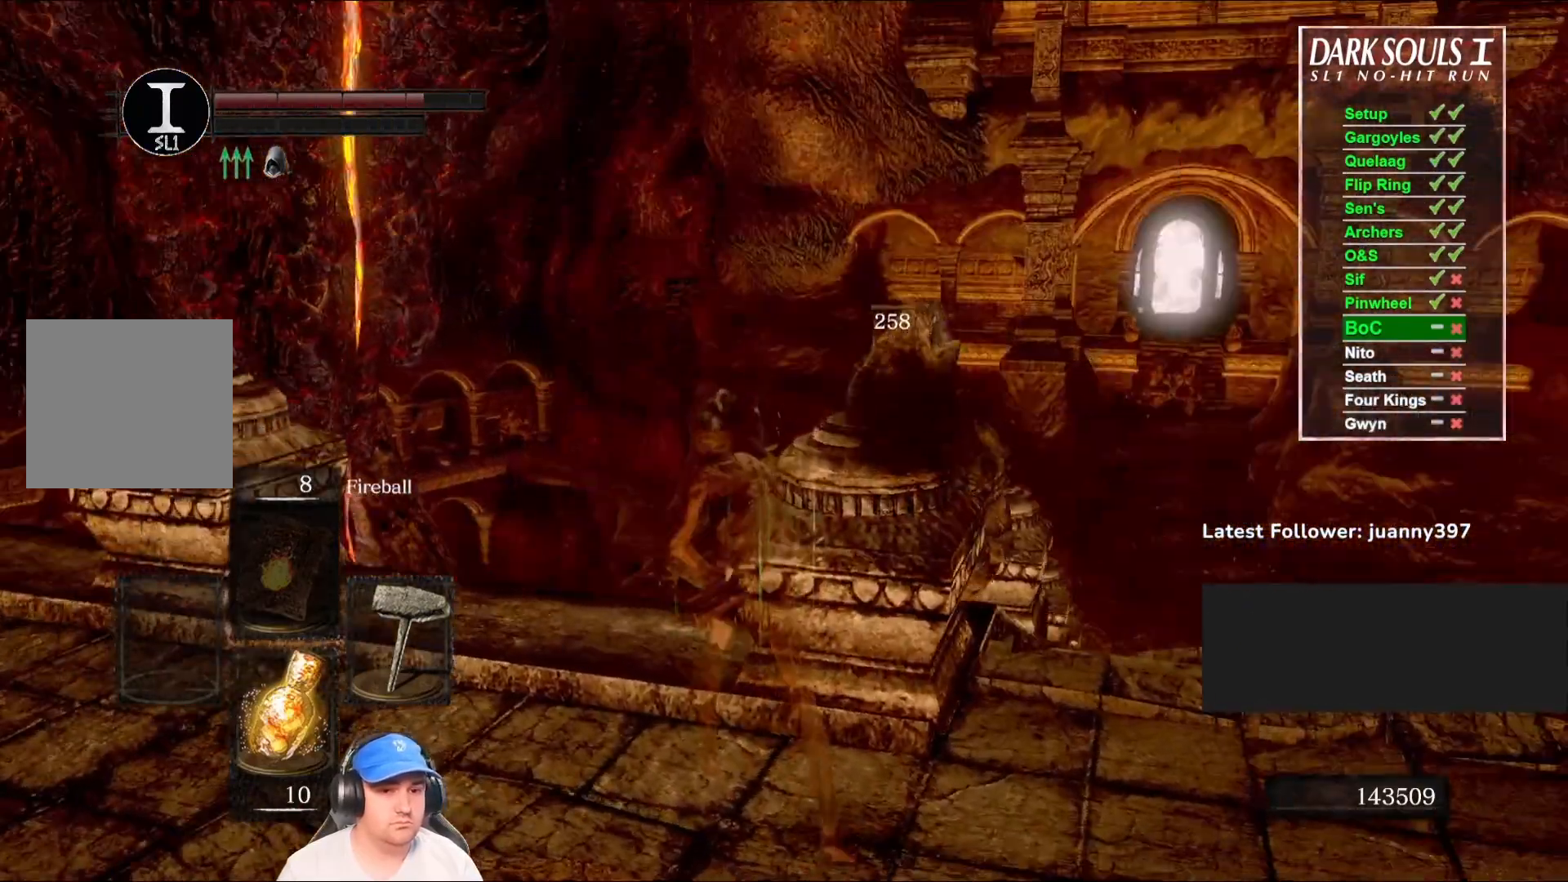
{"buttons": [], "left_stick": "down-right", "right_stick": "down-right", "events": [[133, "left_stick", "down-right"], [367, "right_stick", "down-right"]]}
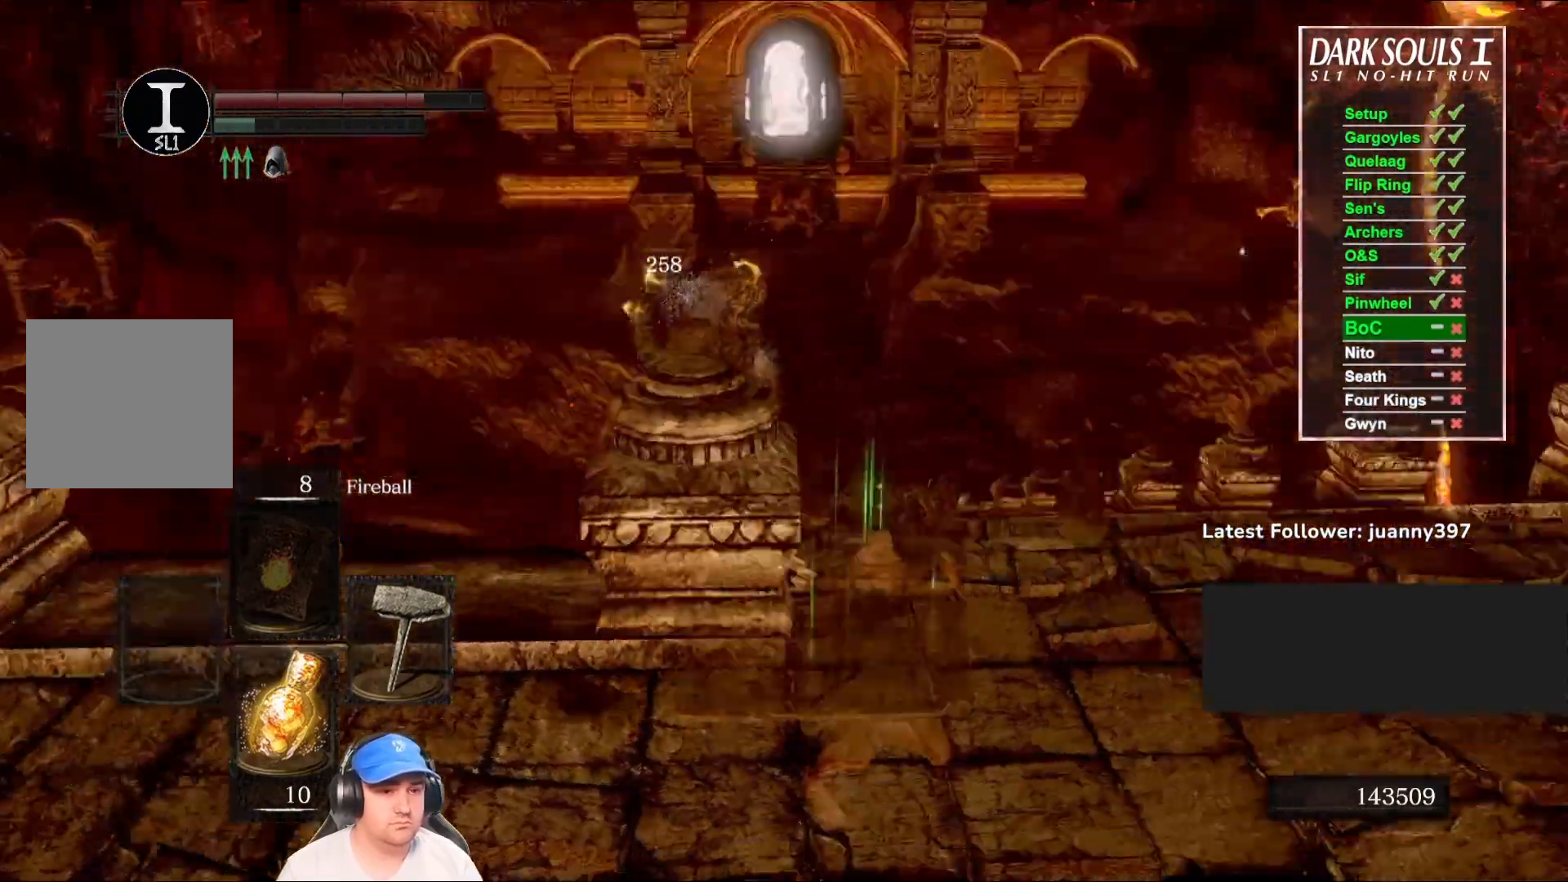
{"buttons": [], "left_stick": "down-right", "right_stick": "center", "events": [[100, "right_stick", "center"], [333, "right_stick", "left"], [500, "right_stick", "center"]]}
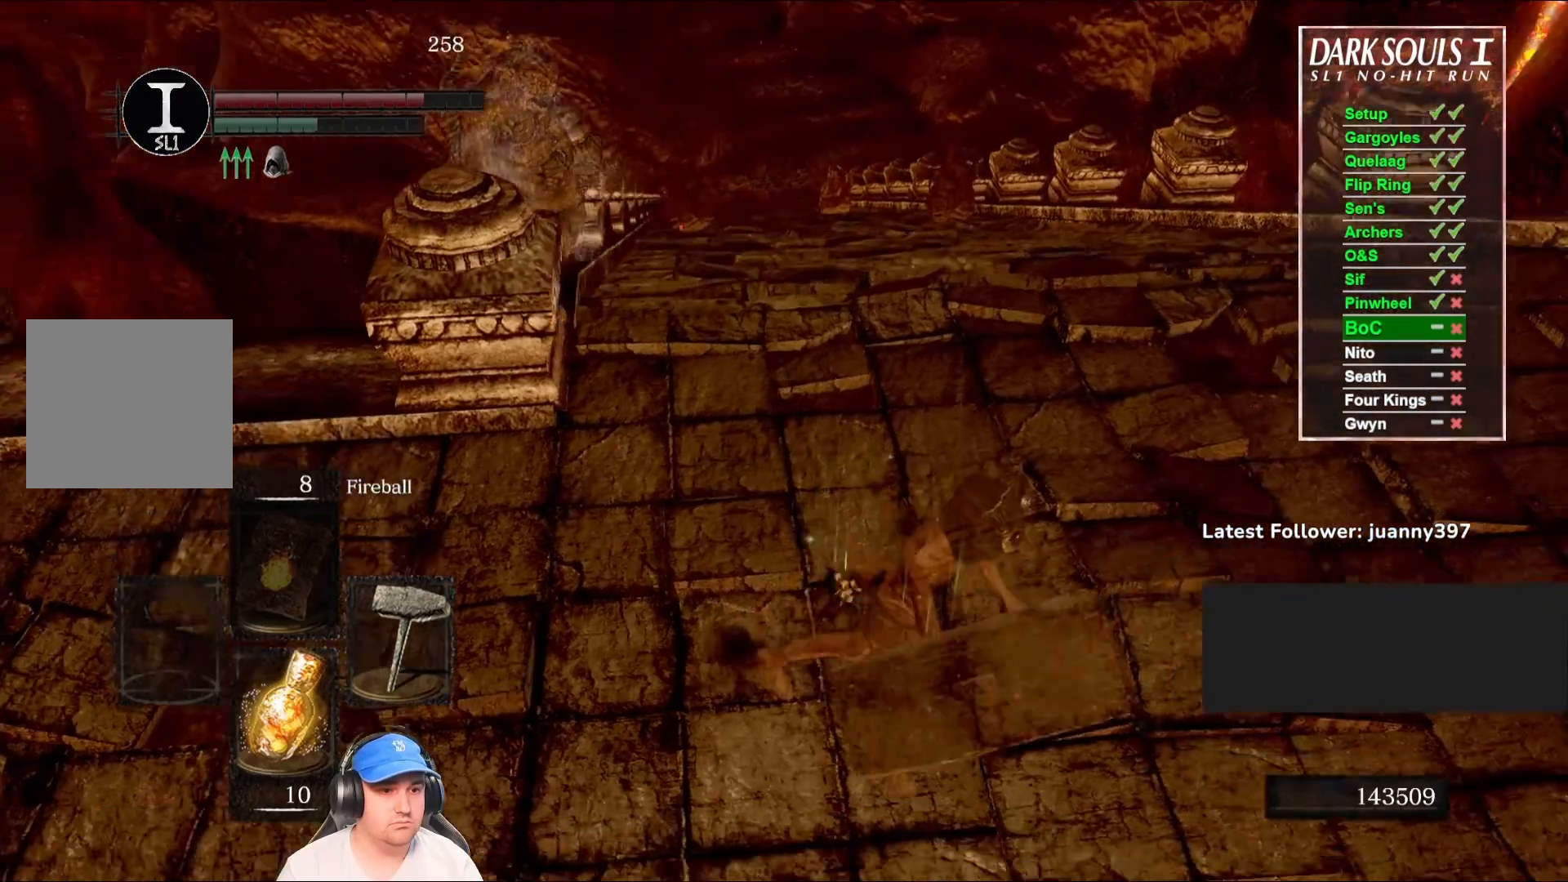
{"buttons": [], "left_stick": "right", "right_stick": "center", "events": [[233, "left_stick", "right"], [300, "right_stick", "up-left"], [467, "right_stick", "center"]]}
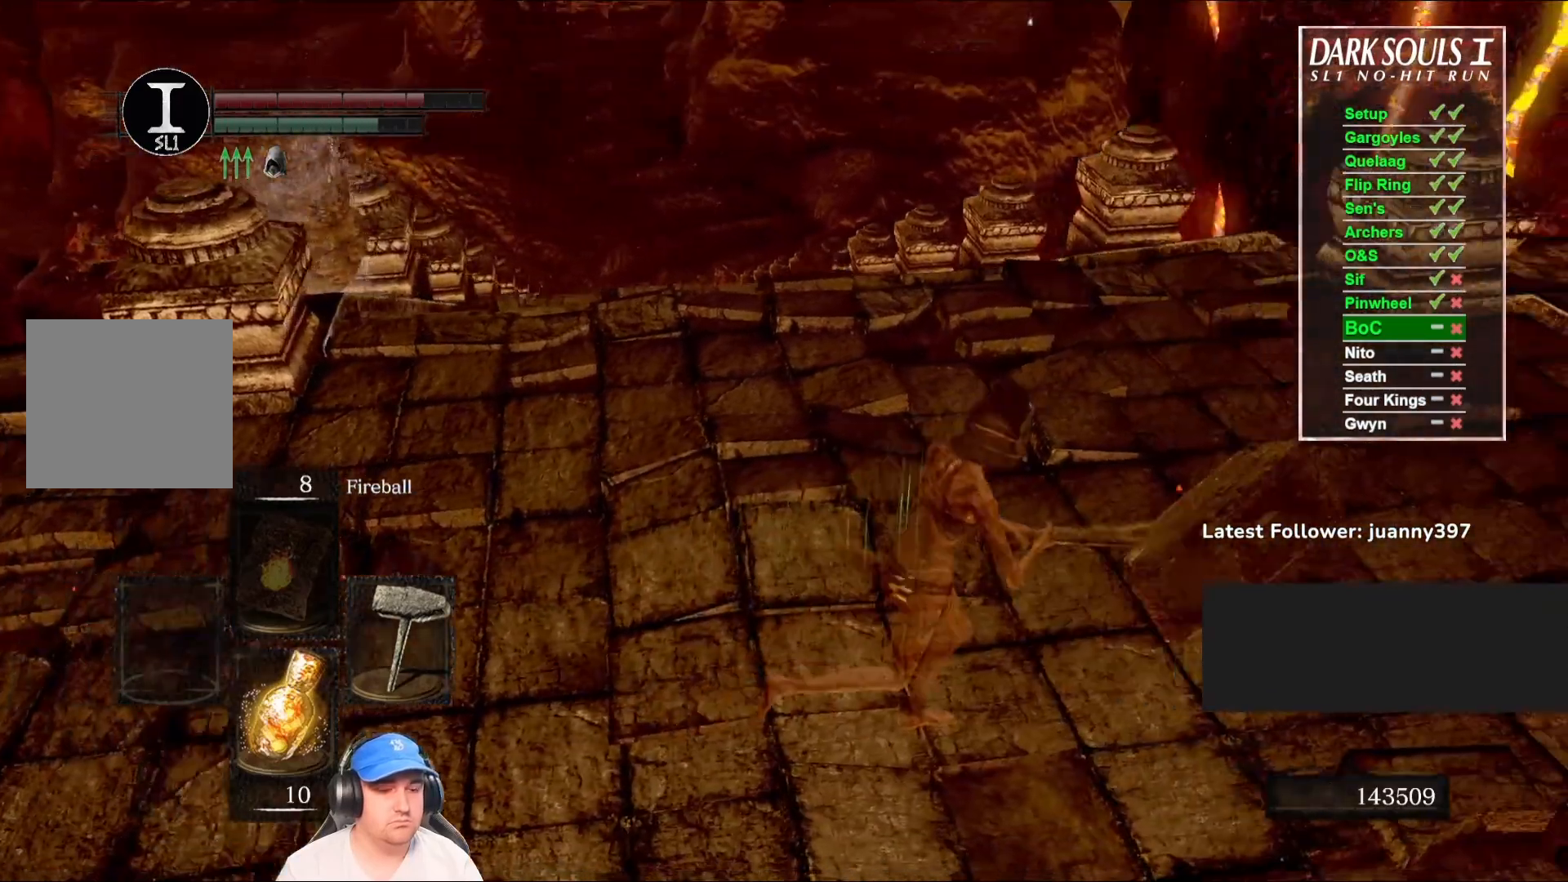
{"buttons": [], "left_stick": "up-right", "right_stick": "center", "events": [[100, "right_stick", "right"], [233, "right_stick", "center"], [400, "left_stick", "up-right"]]}
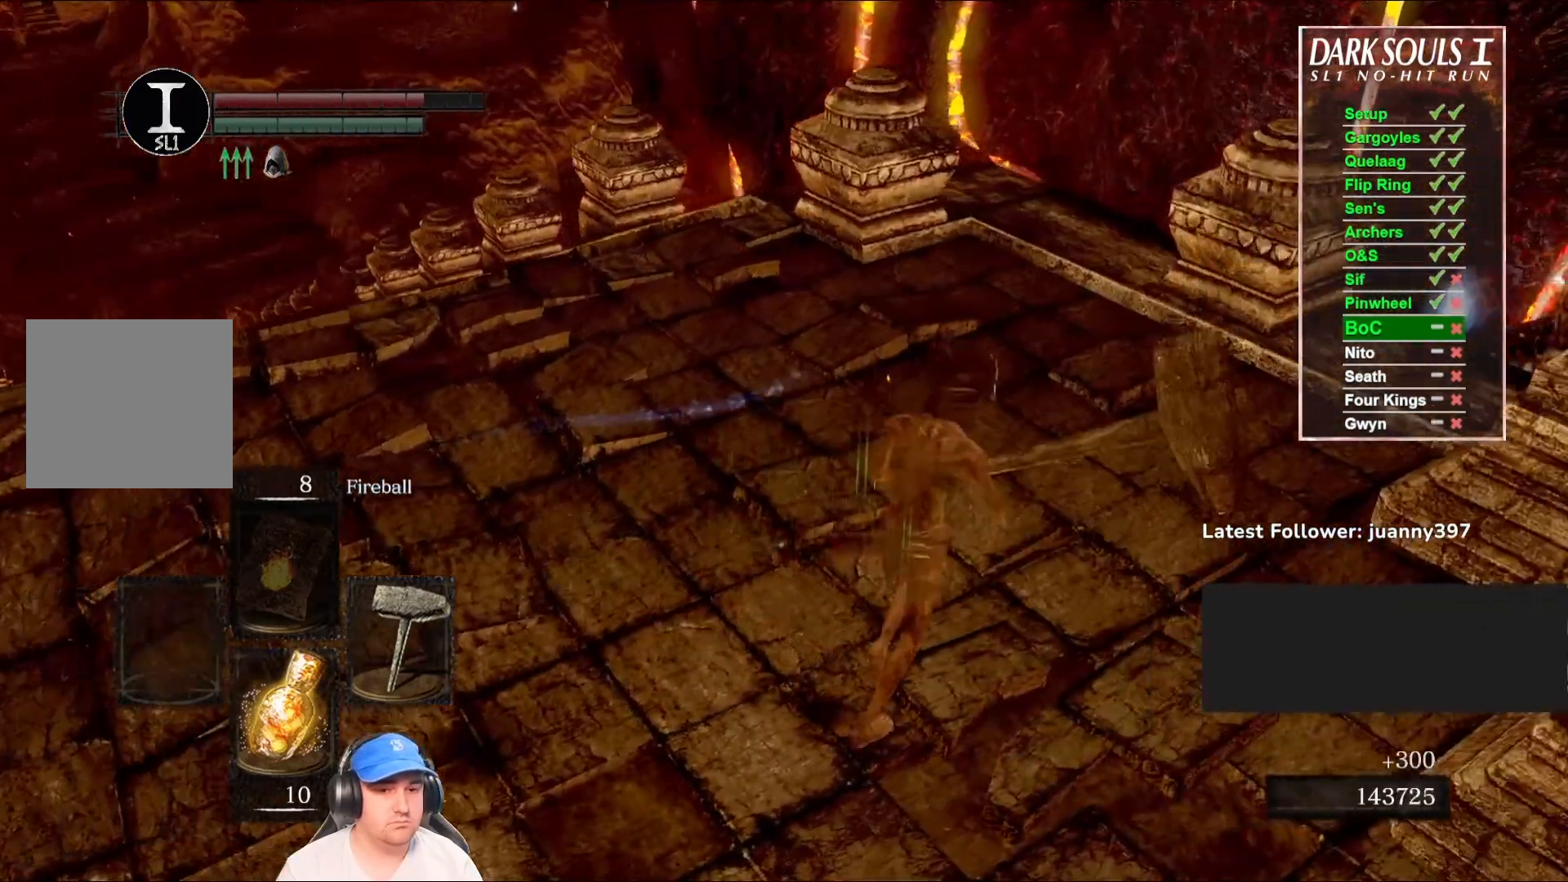
{"buttons": [], "left_stick": "up-right", "right_stick": "down-left", "events": [[100, "right_stick", "down-left"], [300, "right_stick", "center"], [467, "right_stick", "down-left"]]}
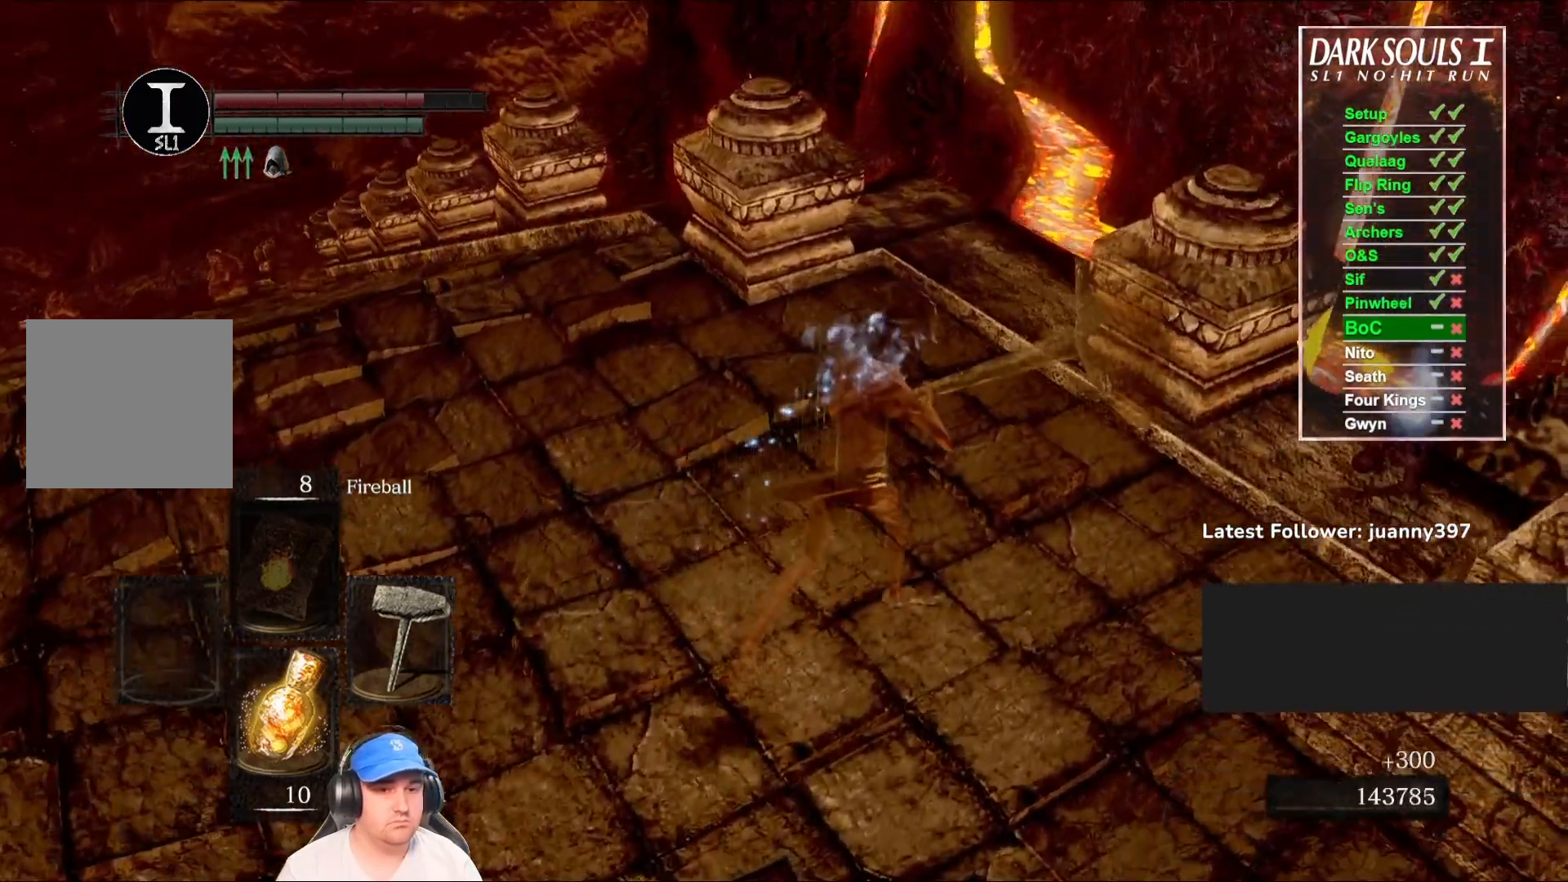
{"buttons": [], "left_stick": "up-right", "right_stick": "center", "events": [[167, "right_stick", "center"]]}
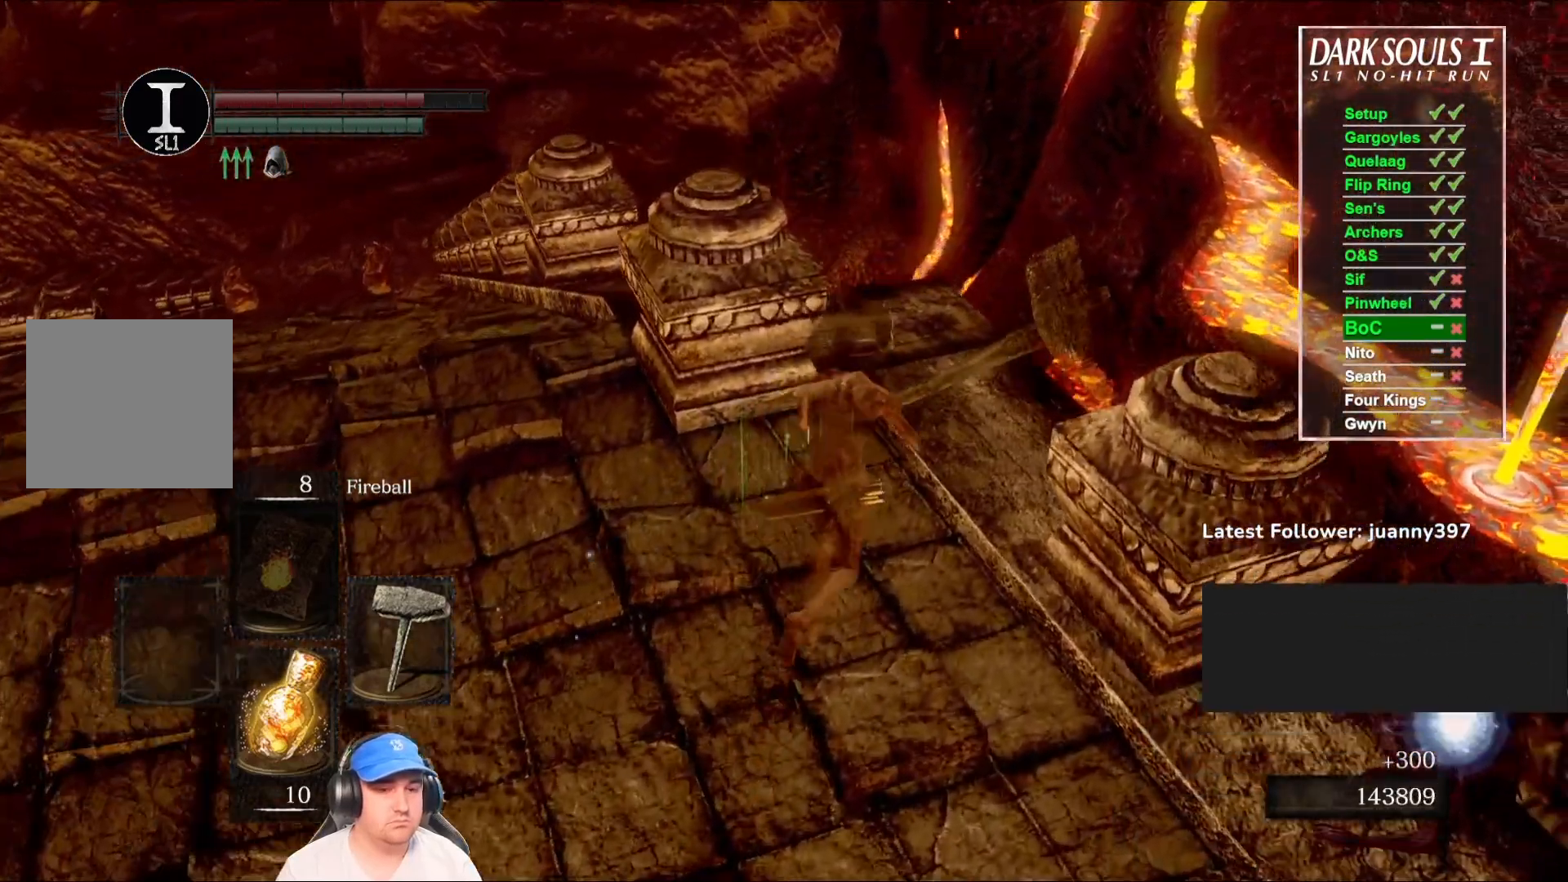
{"buttons": [], "left_stick": "up-right", "right_stick": "center", "events": [[33, "right_stick", "left"], [133, "left_stick", "center"], [267, "right_stick", "center"], [467, "left_stick", "up-right"]]}
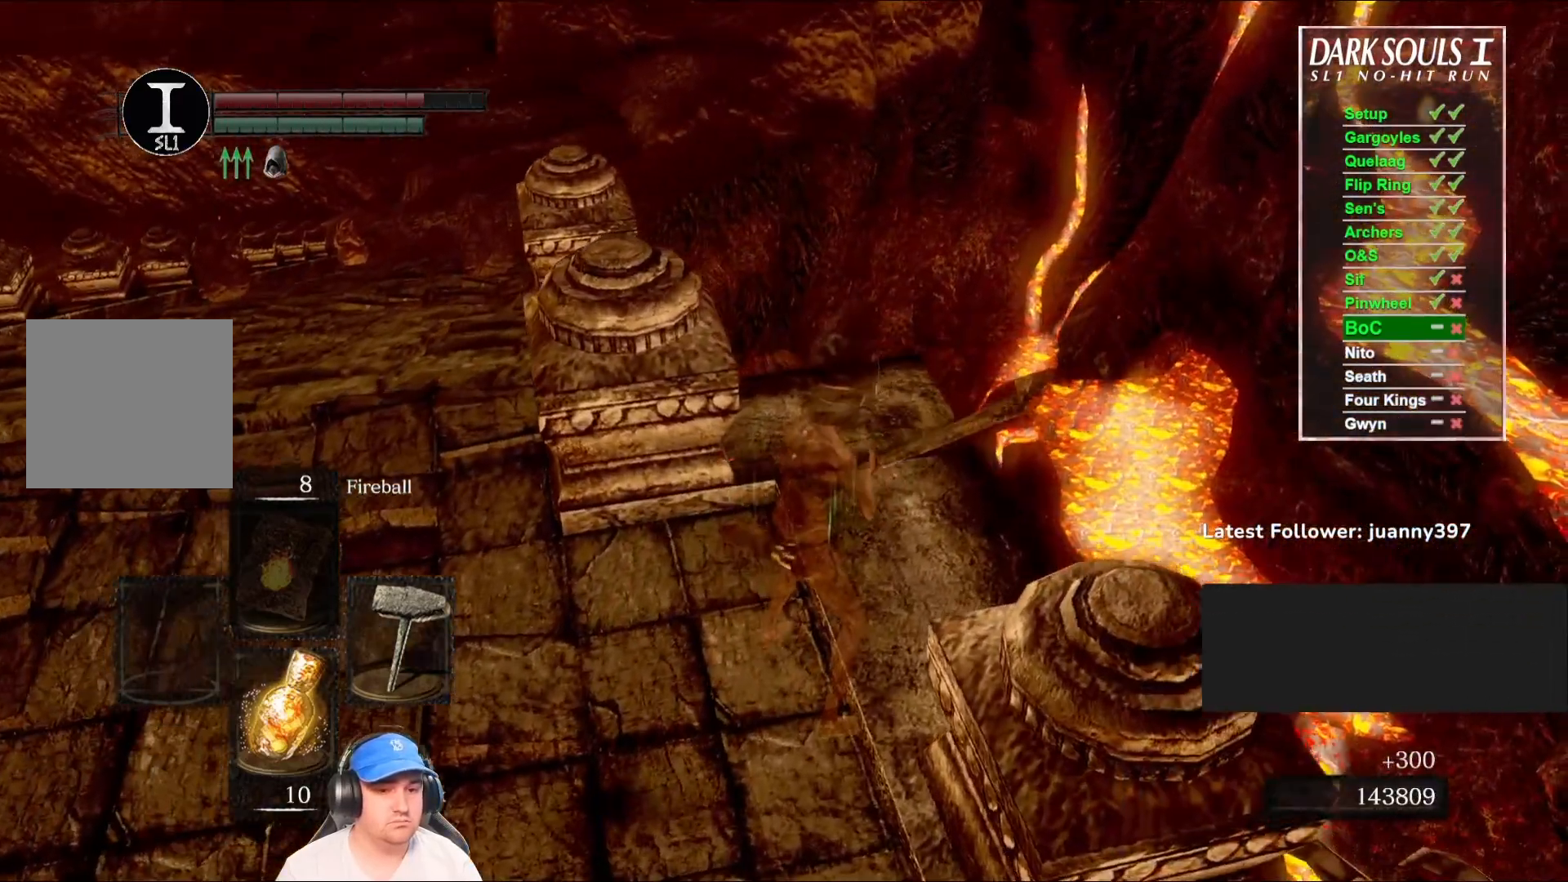
{"buttons": [], "left_stick": "up-right", "right_stick": "up", "events": [[100, "right_stick", "left"], [233, "right_stick", "center"], [500, "right_stick", "up"]]}
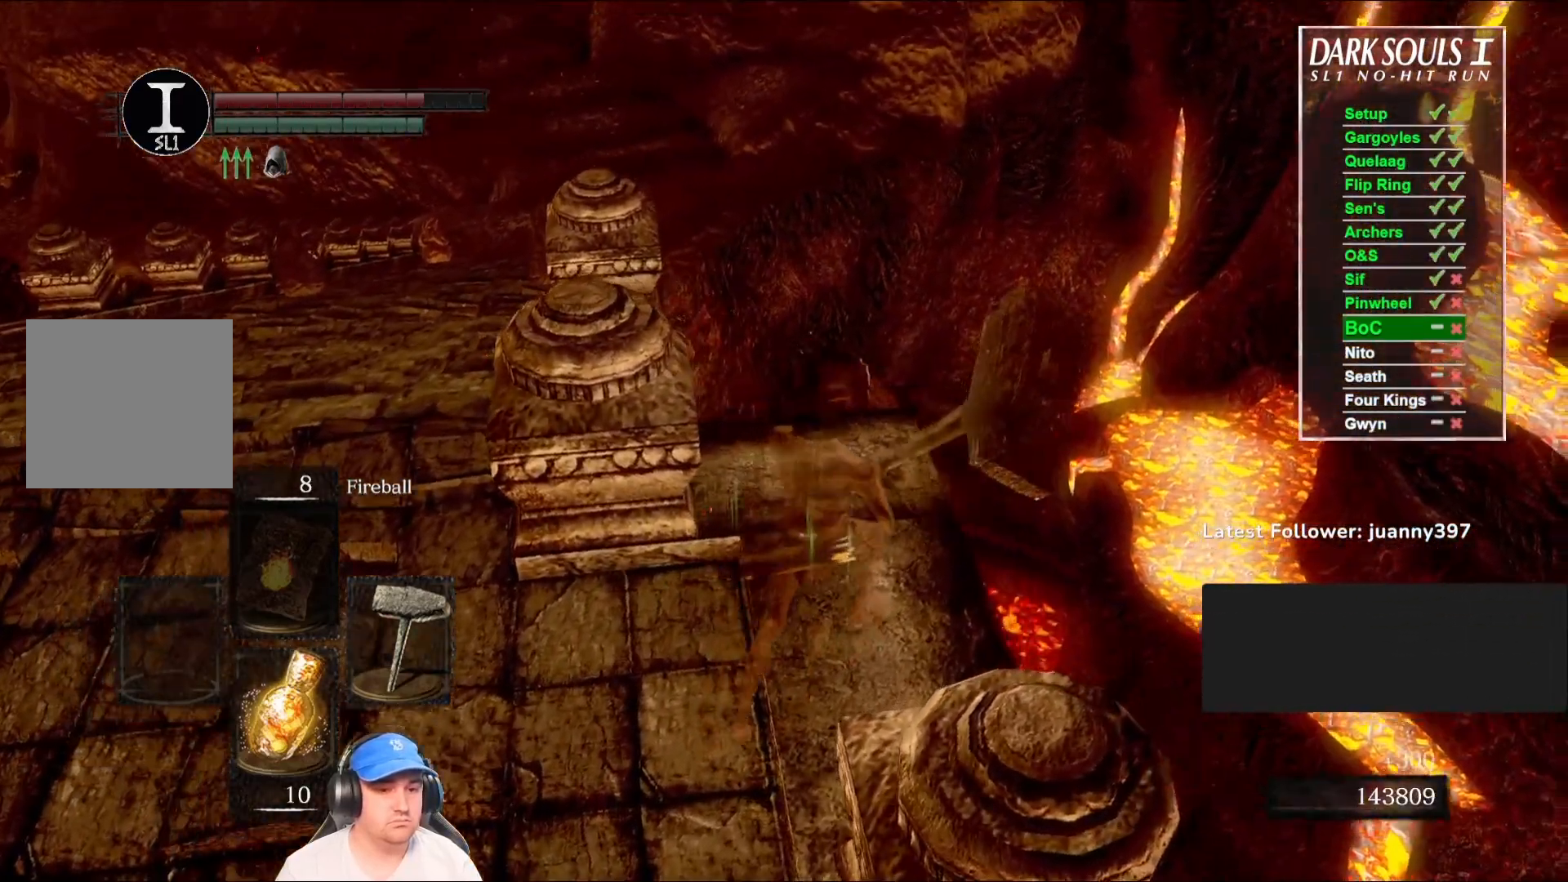
{"buttons": [], "left_stick": "center", "right_stick": "center", "events": [[33, "right_stick", "up-left"], [67, "left_stick", "center"], [133, "right_stick", "center"]]}
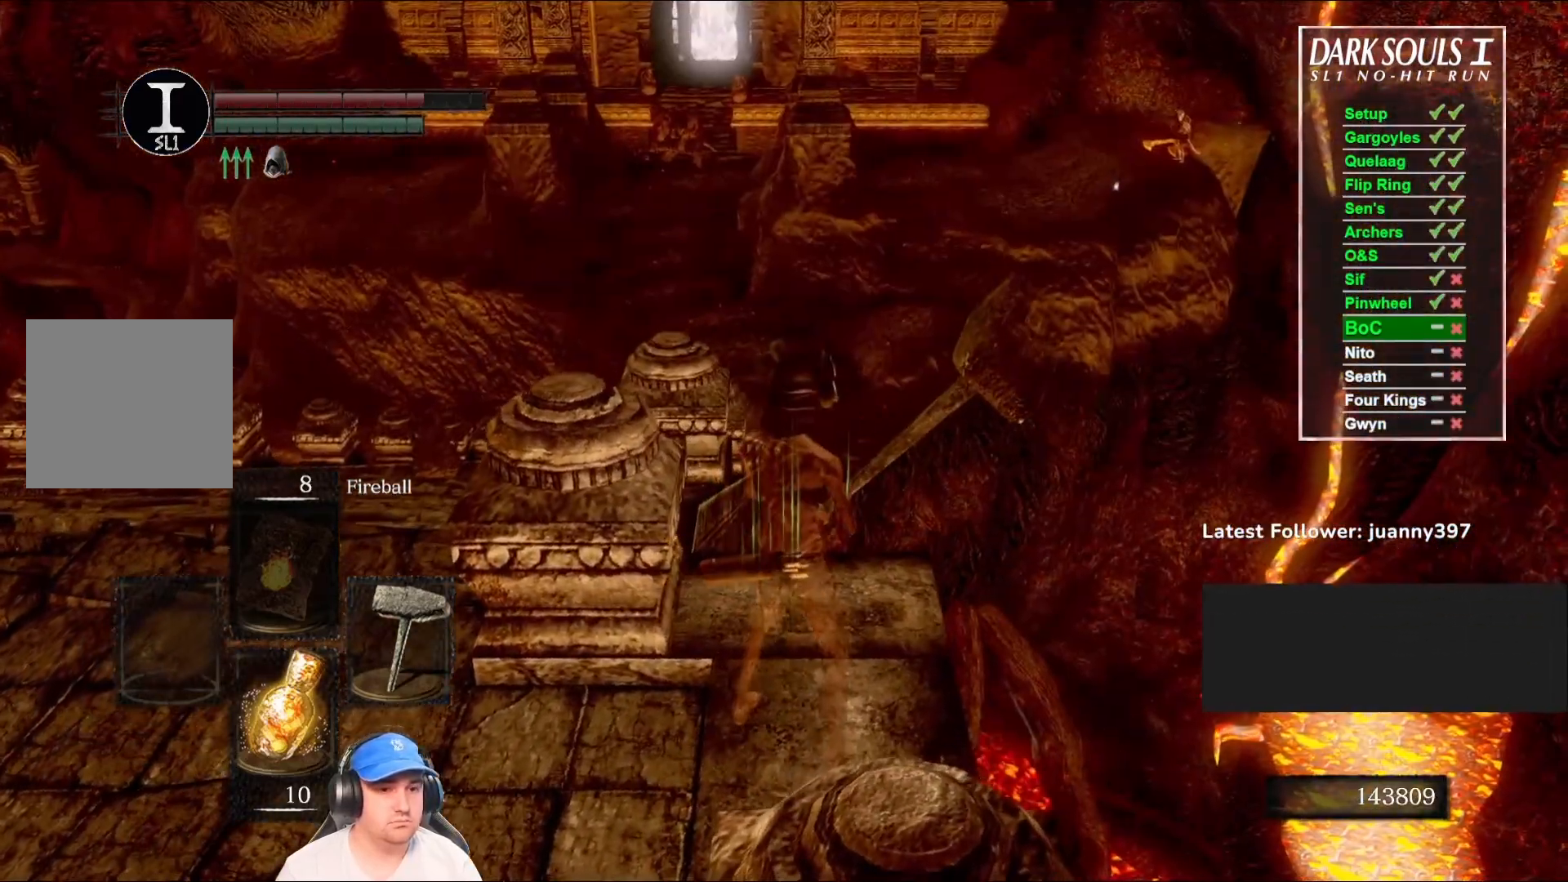
{"buttons": [], "left_stick": "center", "right_stick": "center", "events": [[33, "DPAD_RIGHT", "down"], [133, "DPAD_RIGHT", "up"]]}
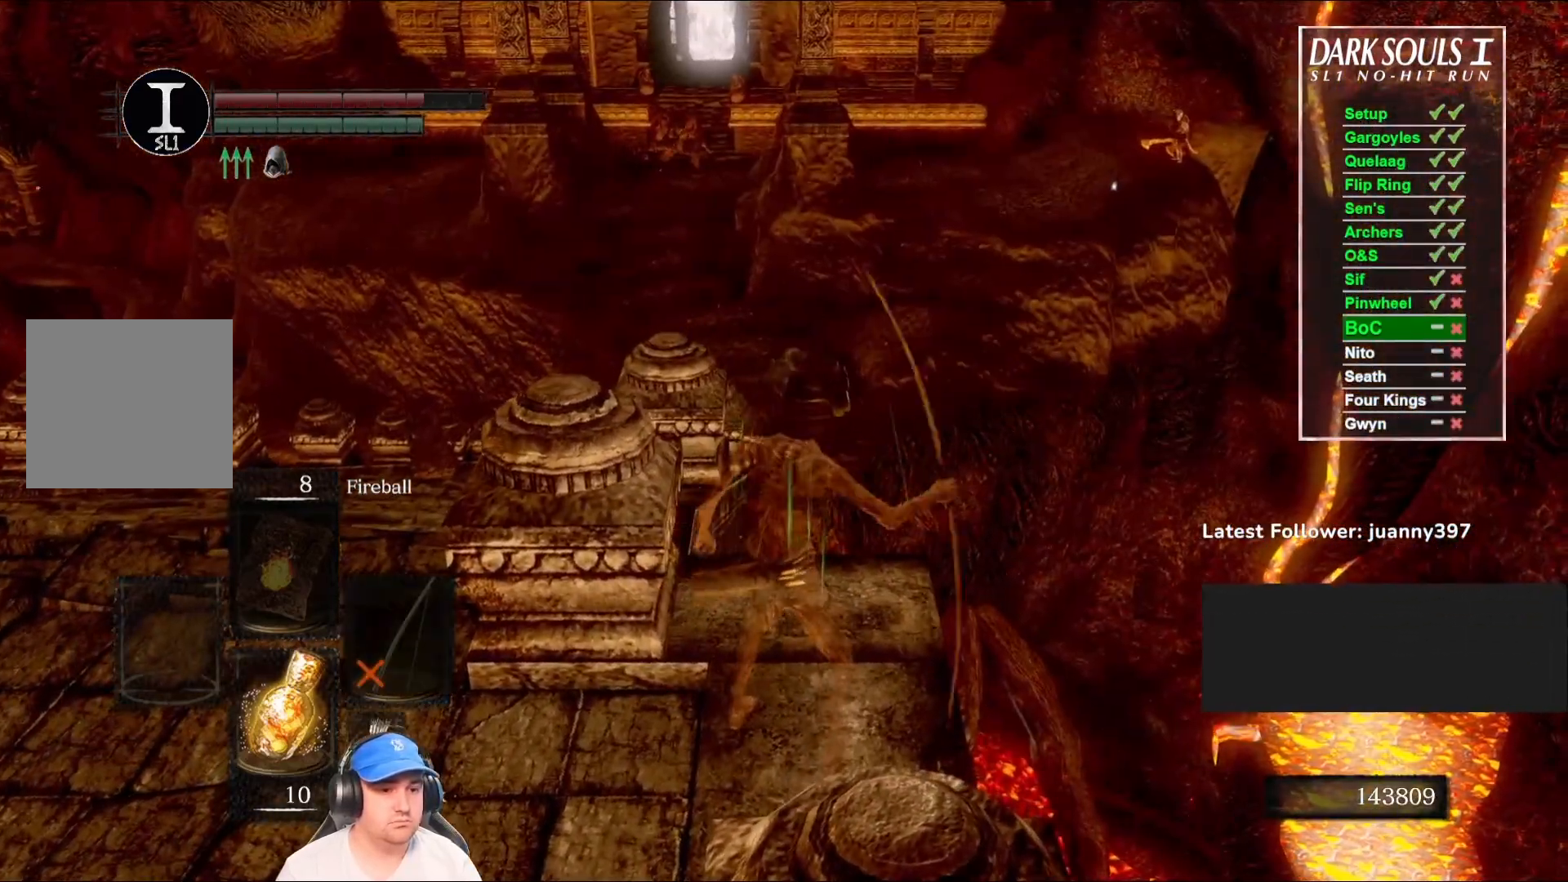
{"buttons": ["START"], "left_stick": "center", "right_stick": "center", "events": [[33, "Y", "down"], [133, "Y", "up"], [433, "START", "down"]]}
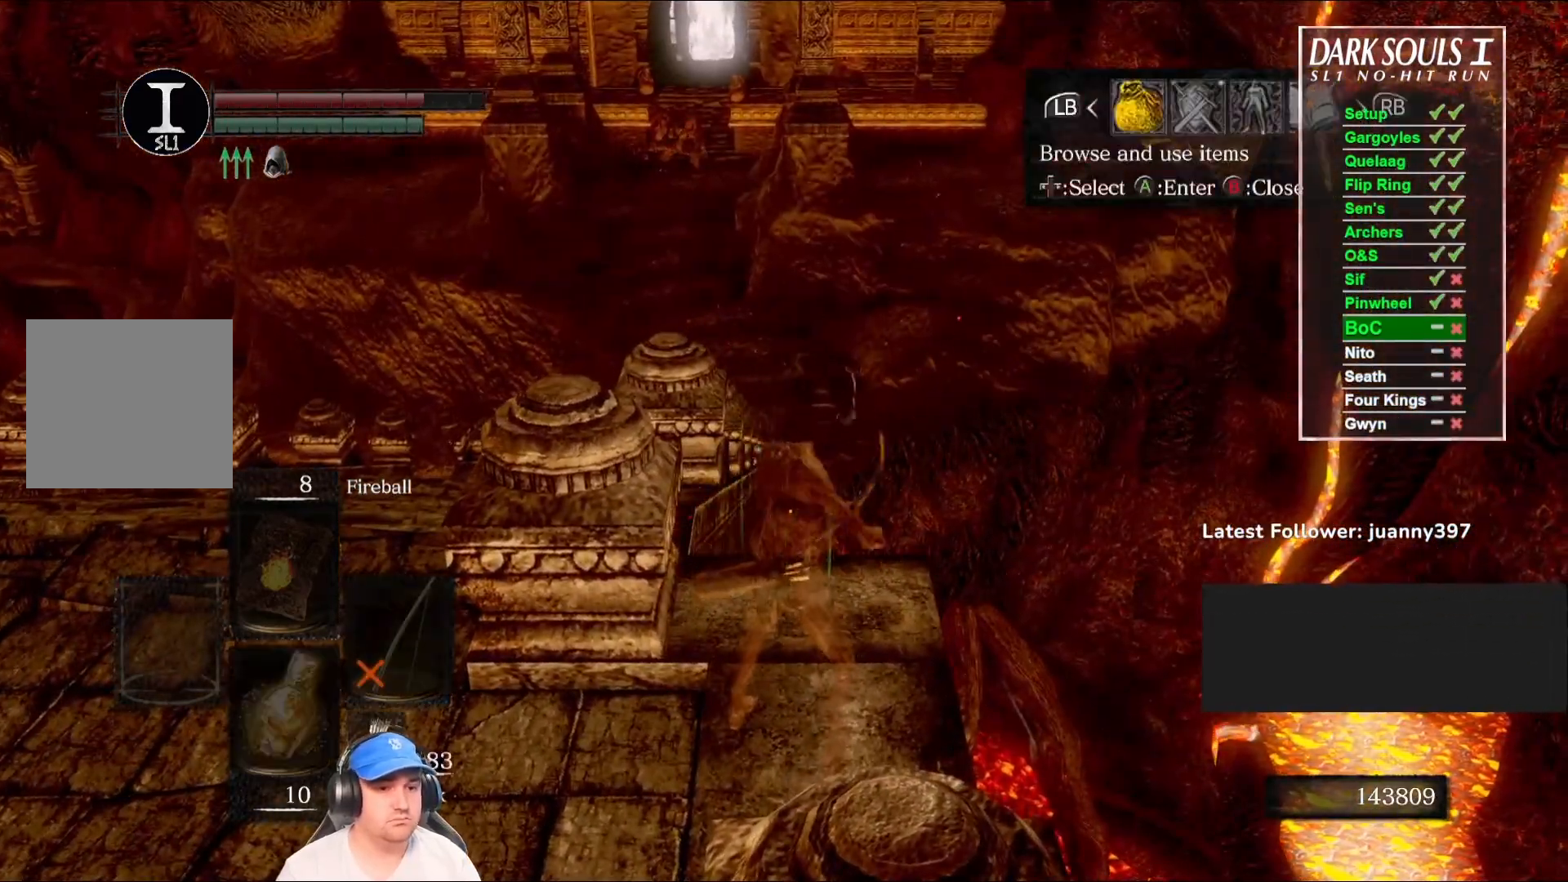
{"buttons": [], "left_stick": "center", "right_stick": "center", "events": [[67, "START", "up"]]}
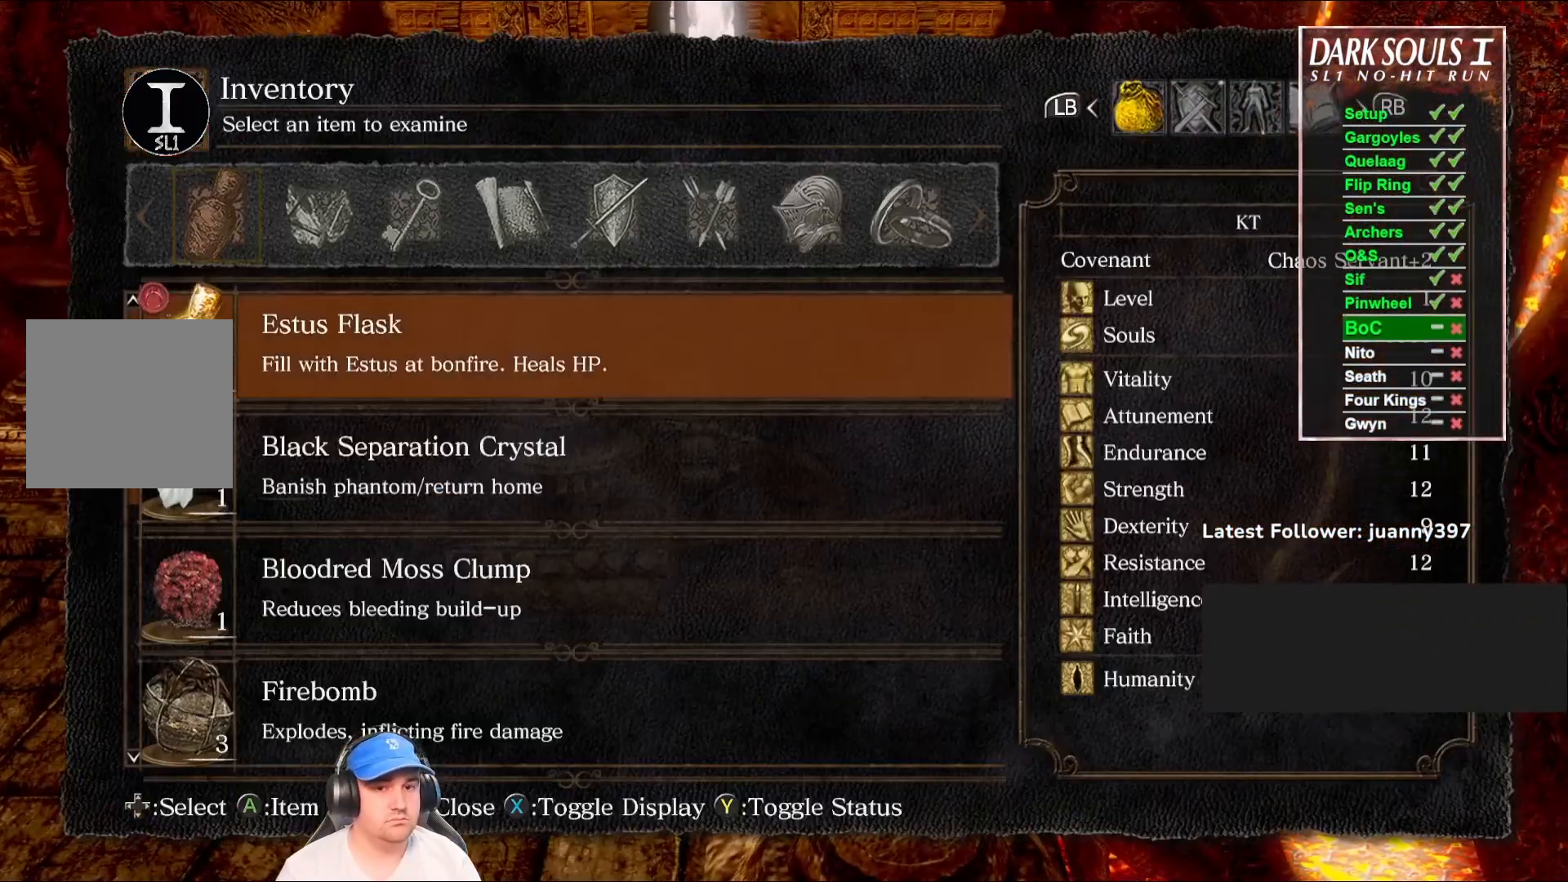
{"buttons": [], "left_stick": "center", "right_stick": "center", "events": [[400, "R1", "down"], [433, "R1", "up"]]}
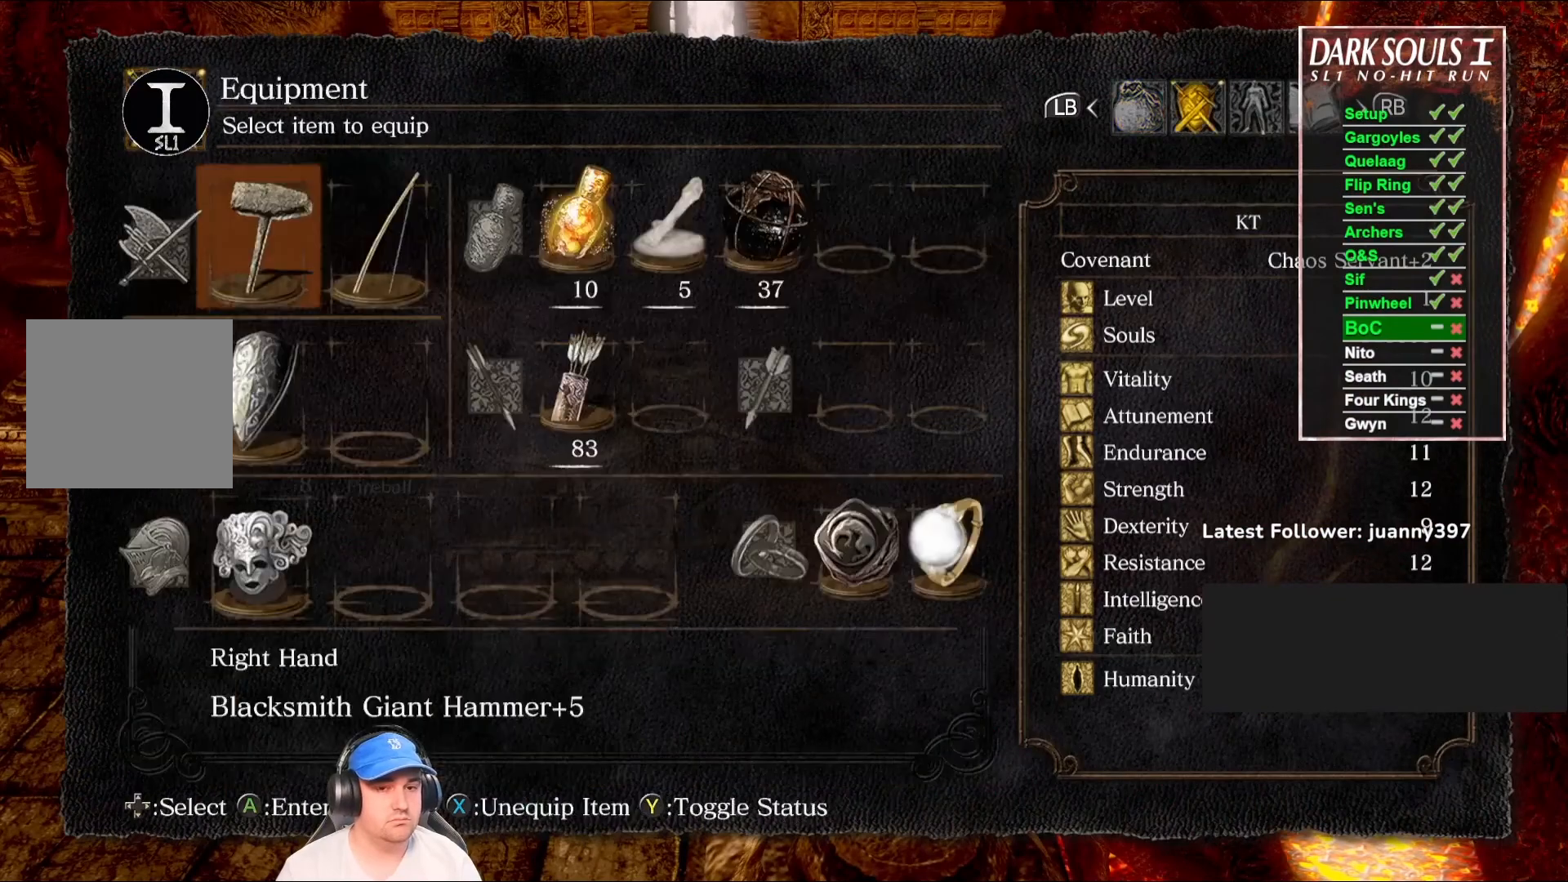
{"buttons": [], "left_stick": "center", "right_stick": "center", "events": [[133, "DPAD_DOWN", "down"], [200, "DPAD_DOWN", "up"], [300, "DPAD_DOWN", "down"], [367, "DPAD_DOWN", "up"]]}
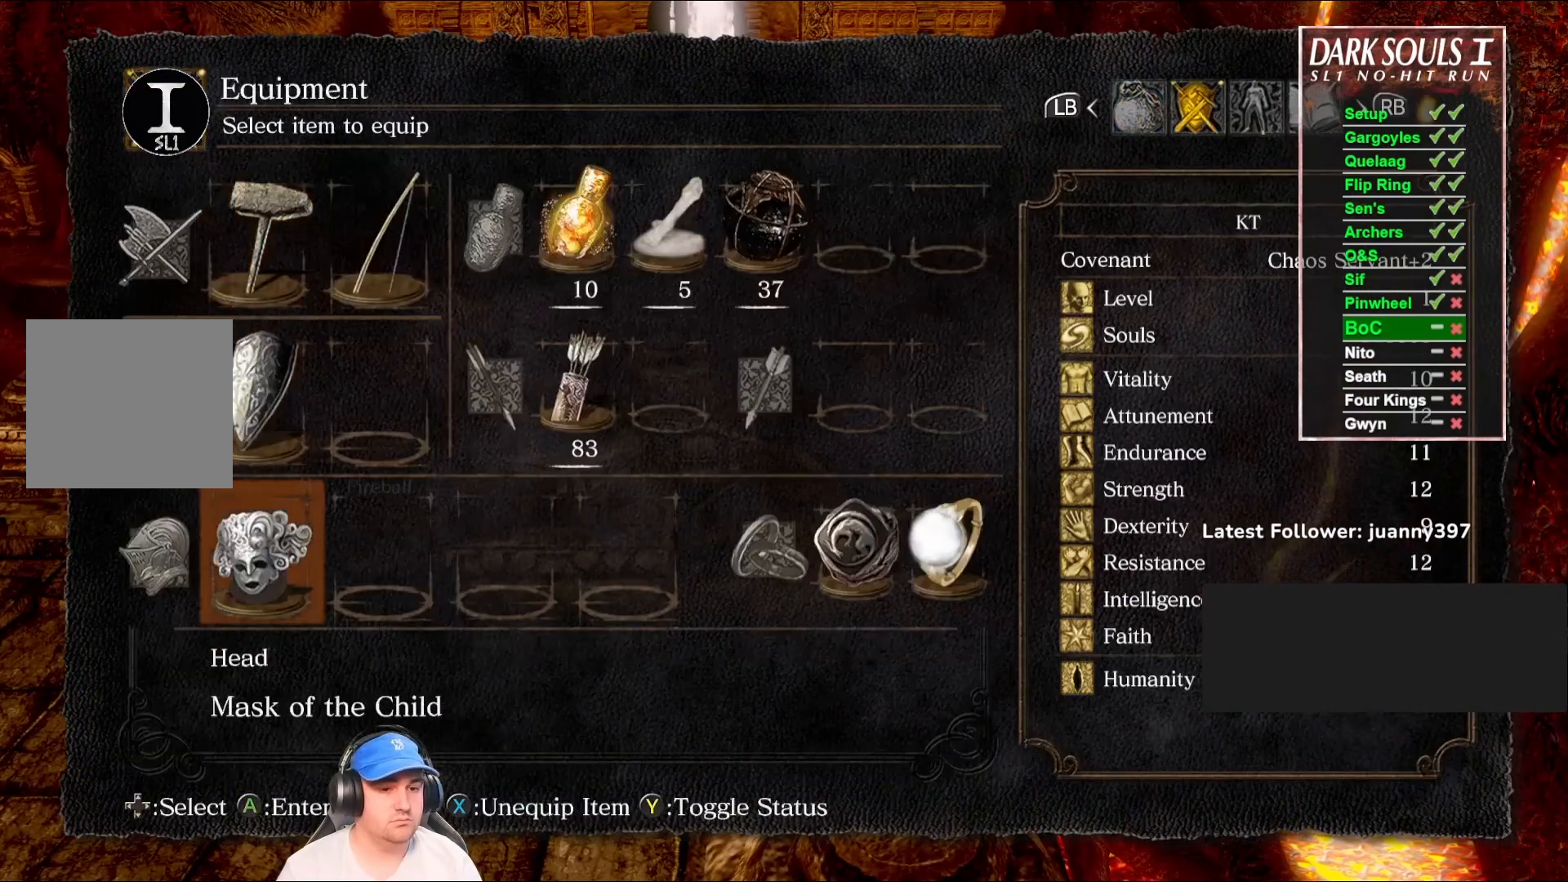
{"buttons": [], "left_stick": "center", "right_stick": "center", "events": [[33, "DPAD_LEFT", "down"], [133, "DPAD_LEFT", "up"], [200, "DPAD_LEFT", "down"], [267, "DPAD_LEFT", "up"], [367, "X", "down"], [433, "X", "up"]]}
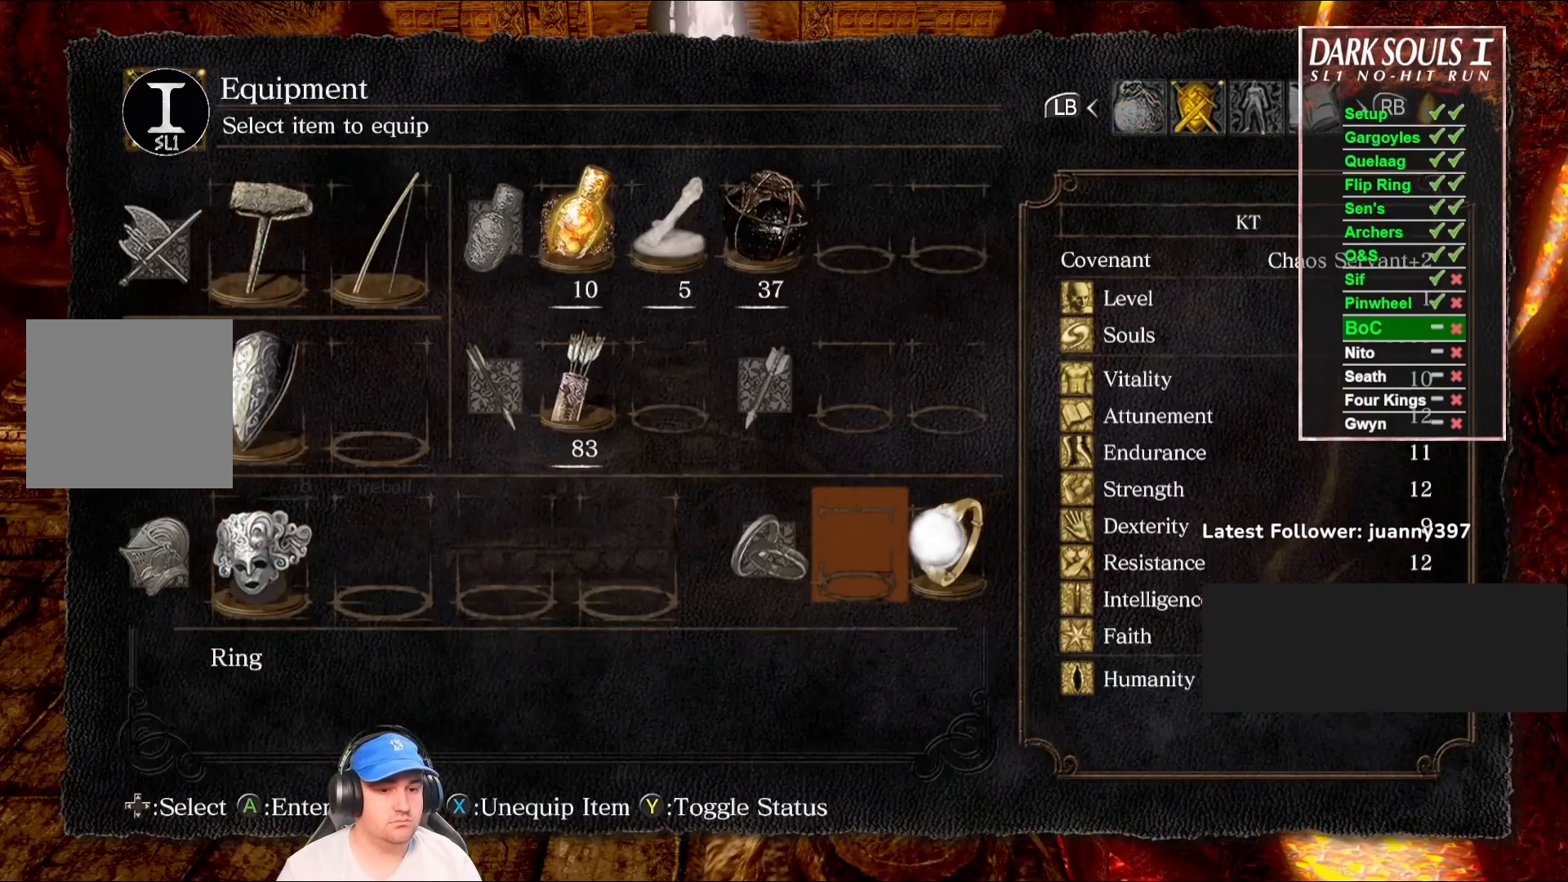
{"buttons": [], "left_stick": "center", "right_stick": "center", "events": [[33, "START", "down"], [133, "START", "up"]]}
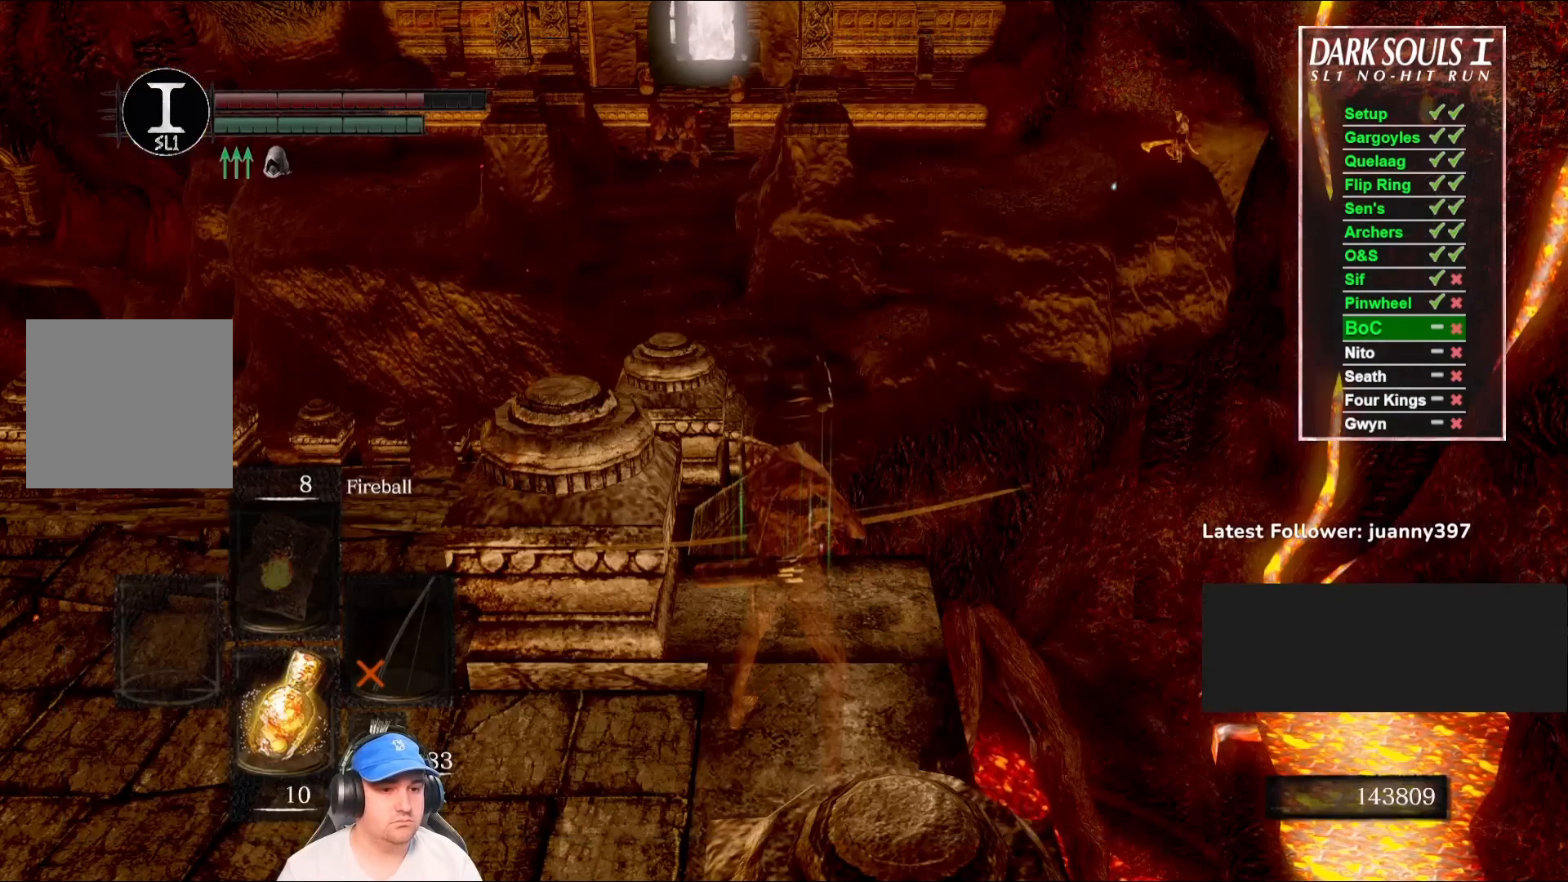
{"buttons": ["L1"], "left_stick": "center", "right_stick": "up", "events": [[233, "L1", "down"], [500, "right_stick", "up"]]}
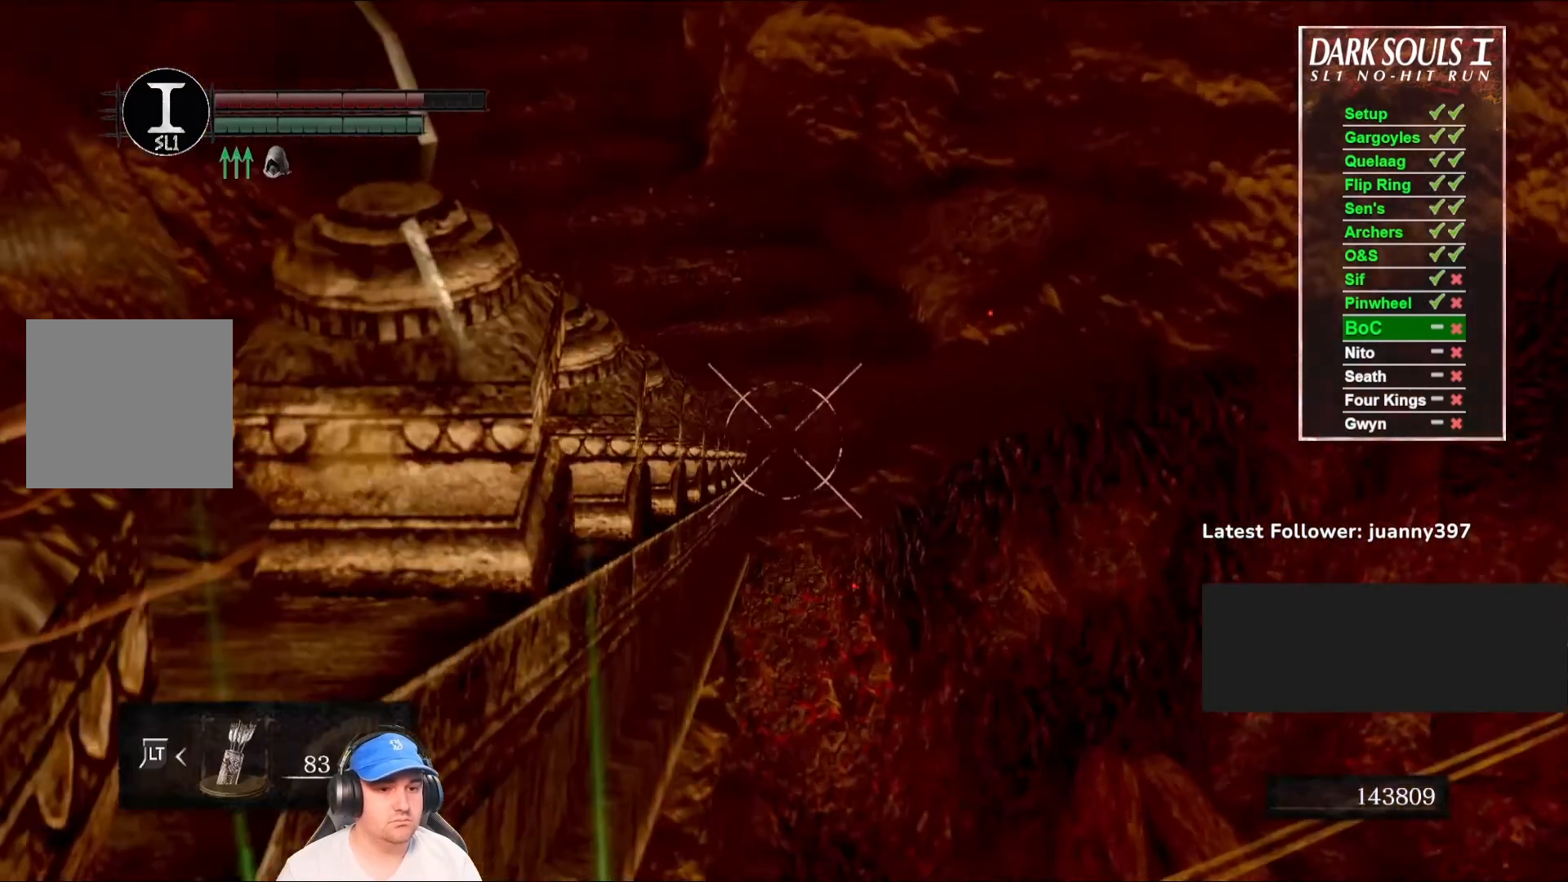
{"buttons": ["L1", "R1"], "left_stick": "center", "right_stick": "center", "events": [[300, "R1", "down"], [500, "right_stick", "center"]]}
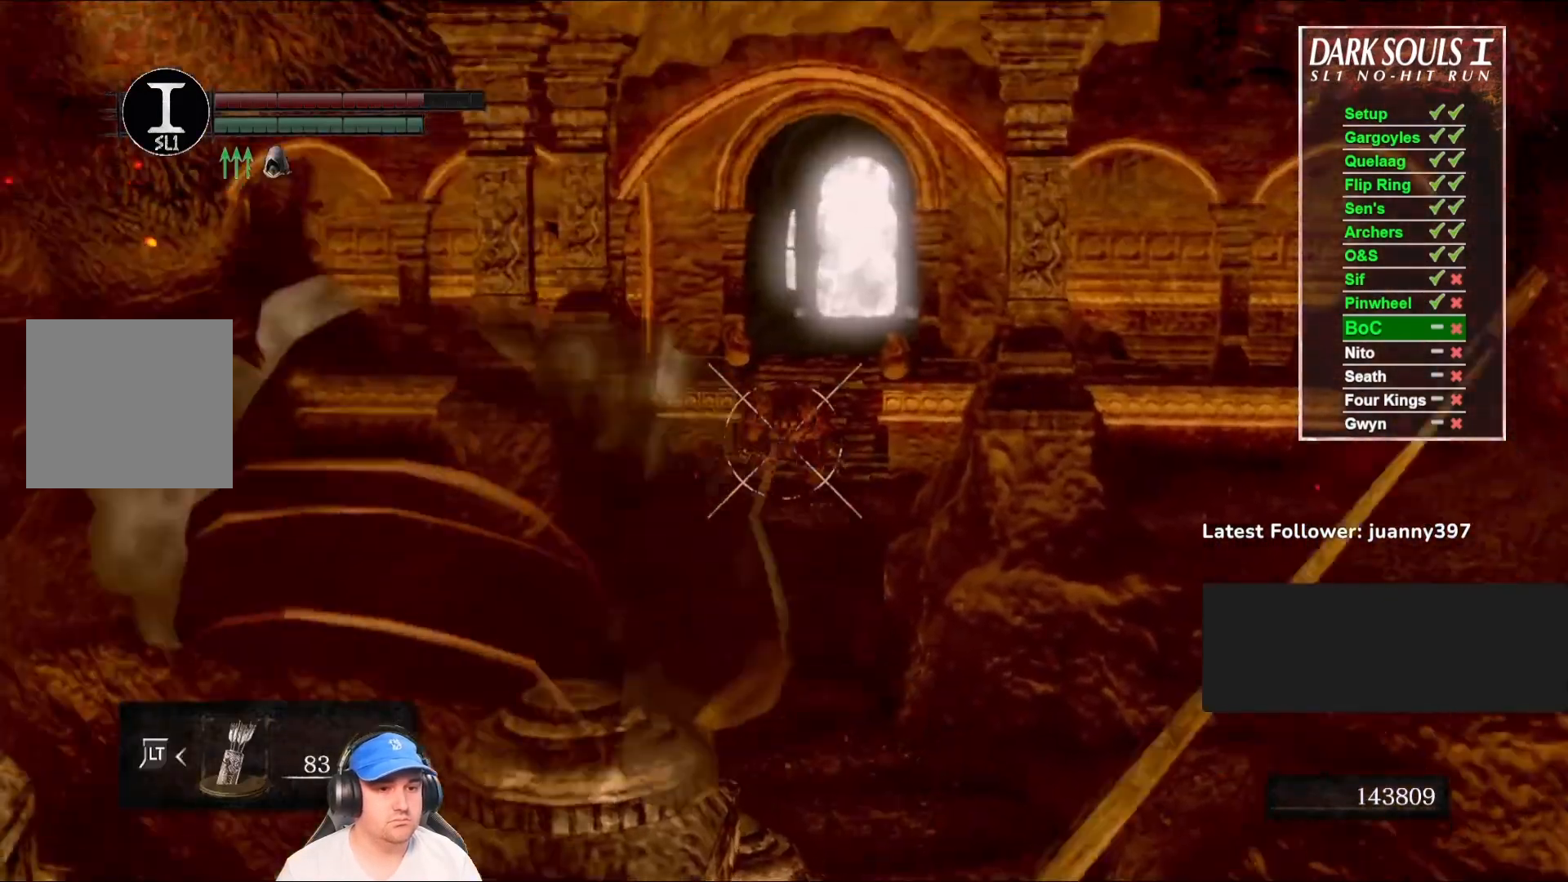
{"buttons": ["L1", "R1"], "left_stick": "center", "right_stick": "center", "events": [[233, "right_stick", "up-left"], [367, "right_stick", "center"]]}
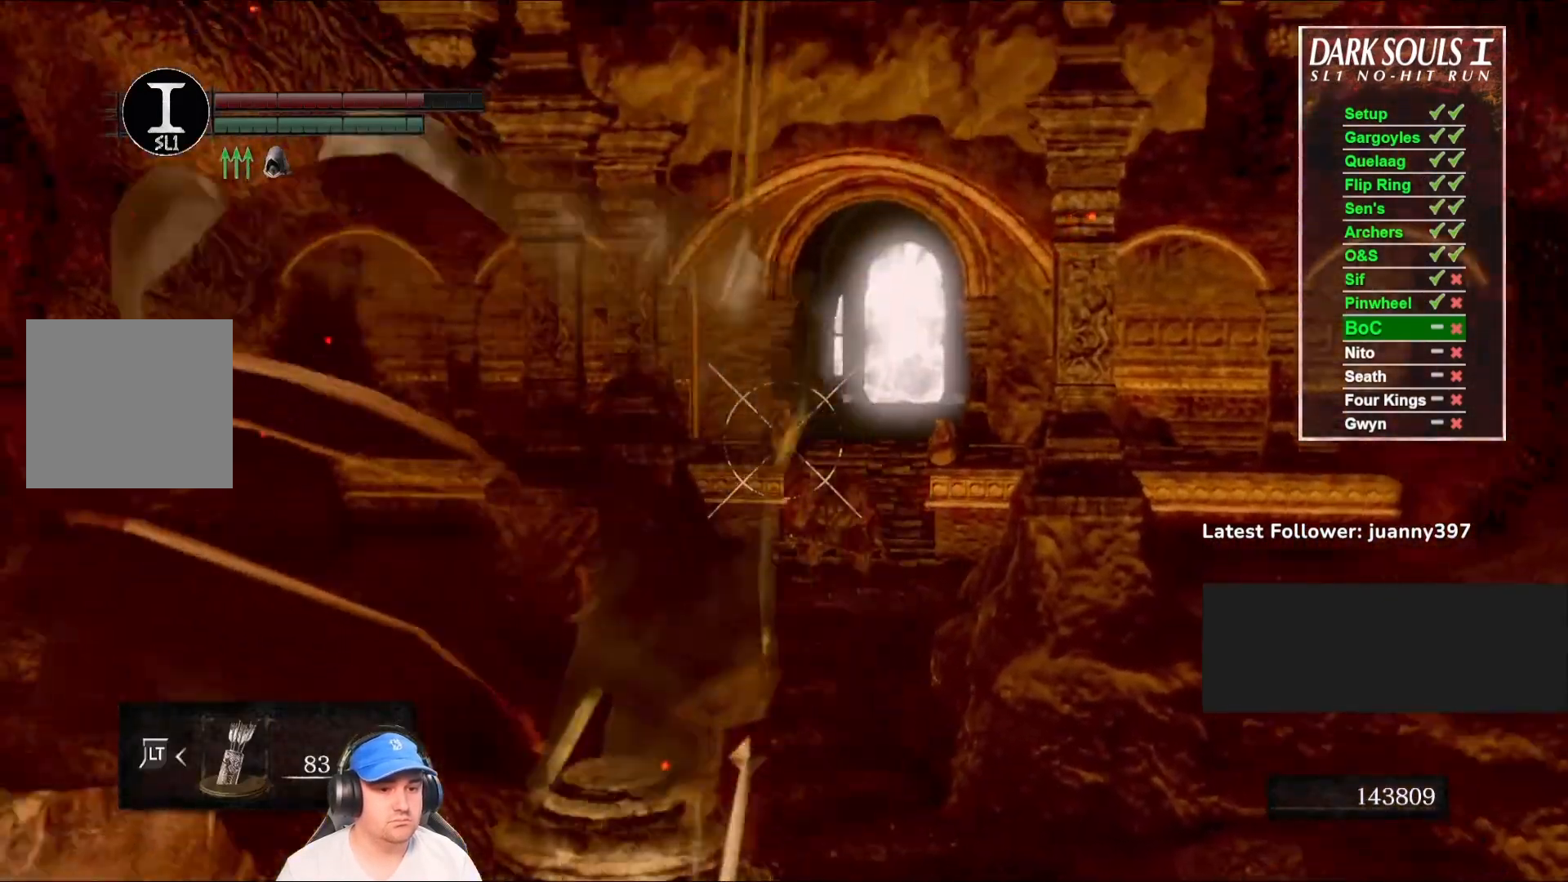
{"buttons": ["L1"], "left_stick": "center", "right_stick": "center", "events": [[433, "R1", "up"]]}
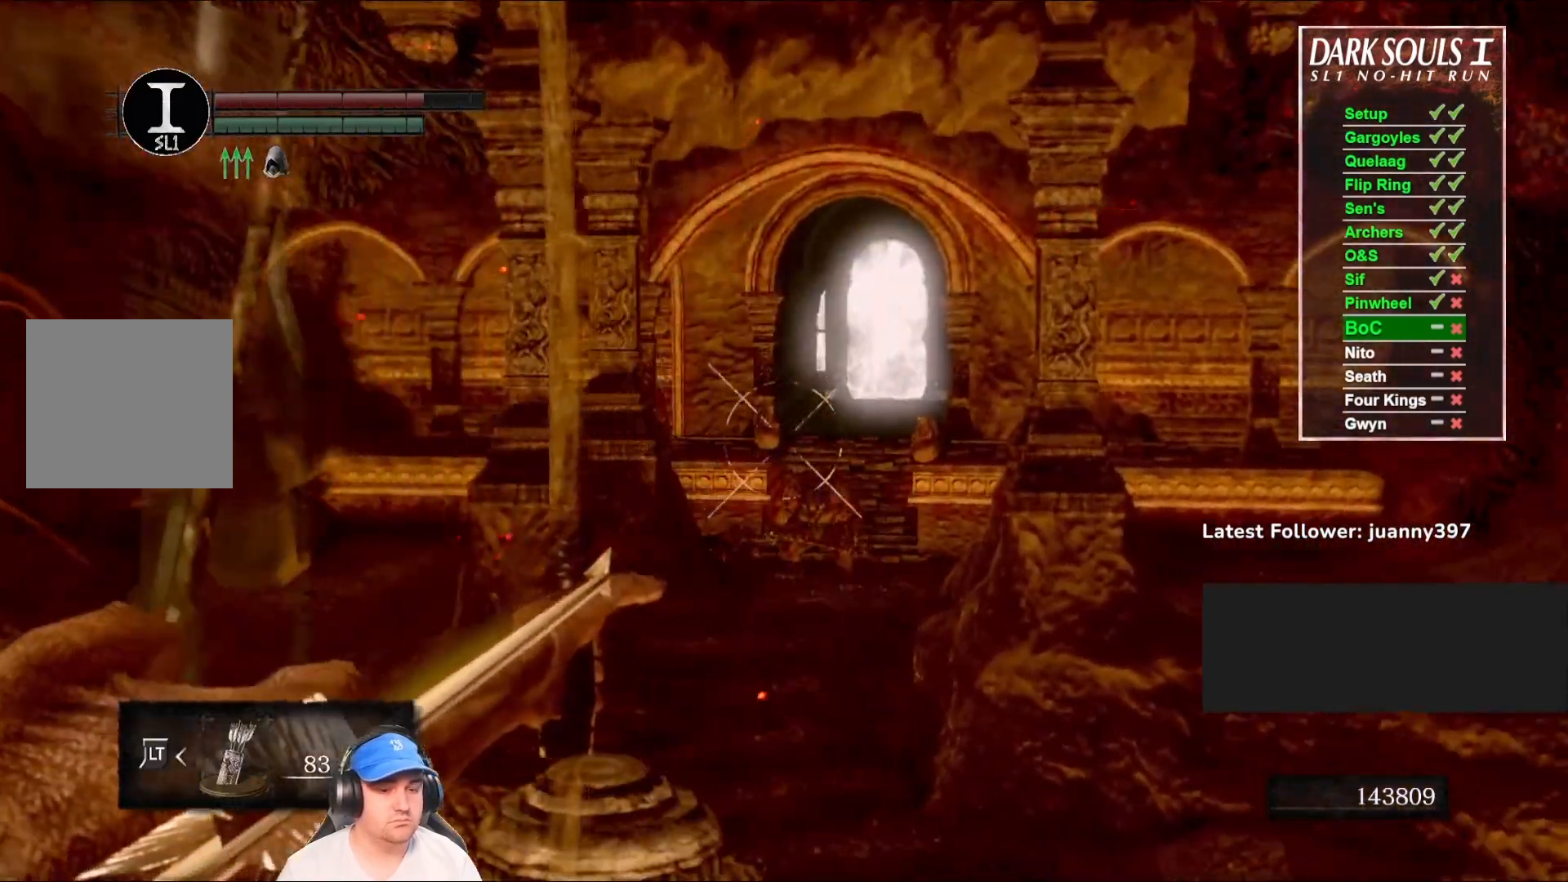
{"buttons": [], "left_stick": "center", "right_stick": "center", "events": [[333, "L1", "up"]]}
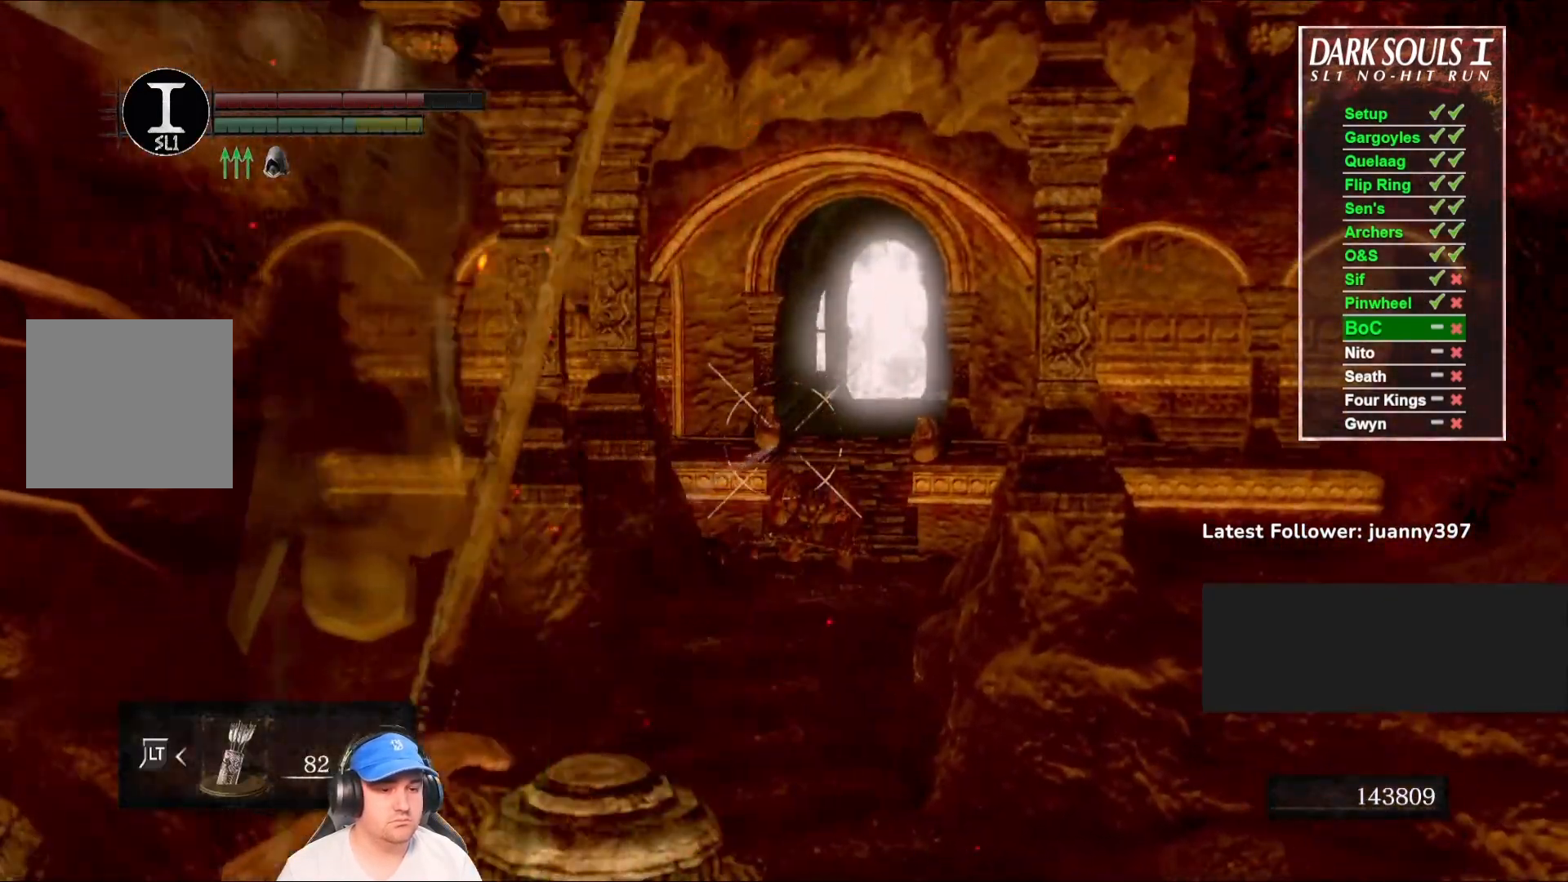
{"buttons": [], "left_stick": "center", "right_stick": "center", "events": [[33, "L1", "down"], [133, "L1", "up"], [333, "right_stick", "down-left"], [500, "right_stick", "center"]]}
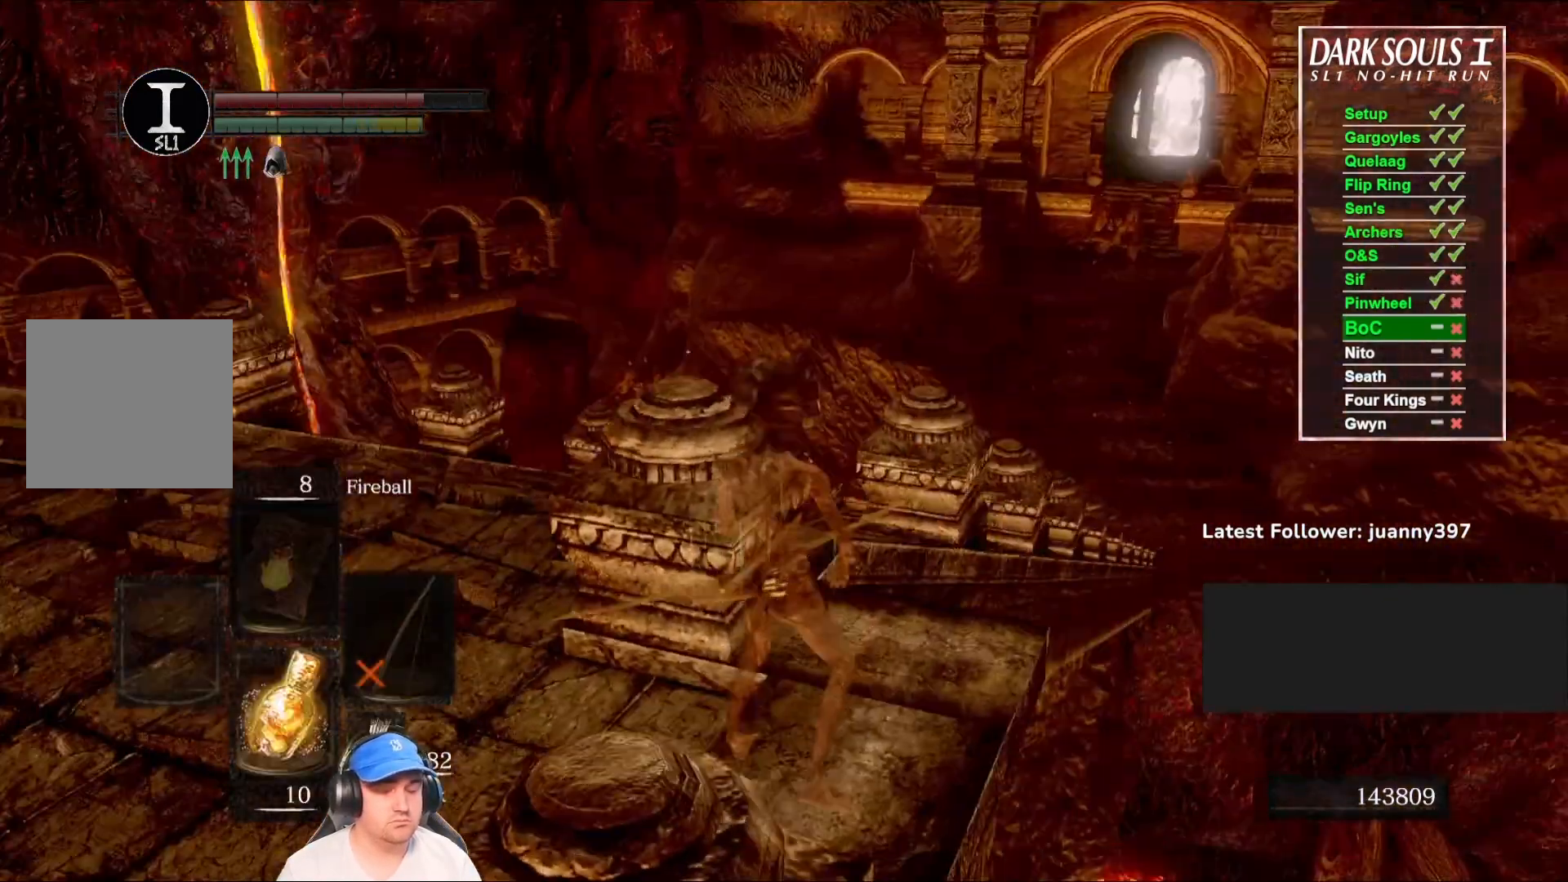
{"buttons": [], "left_stick": "center", "right_stick": "center", "events": []}
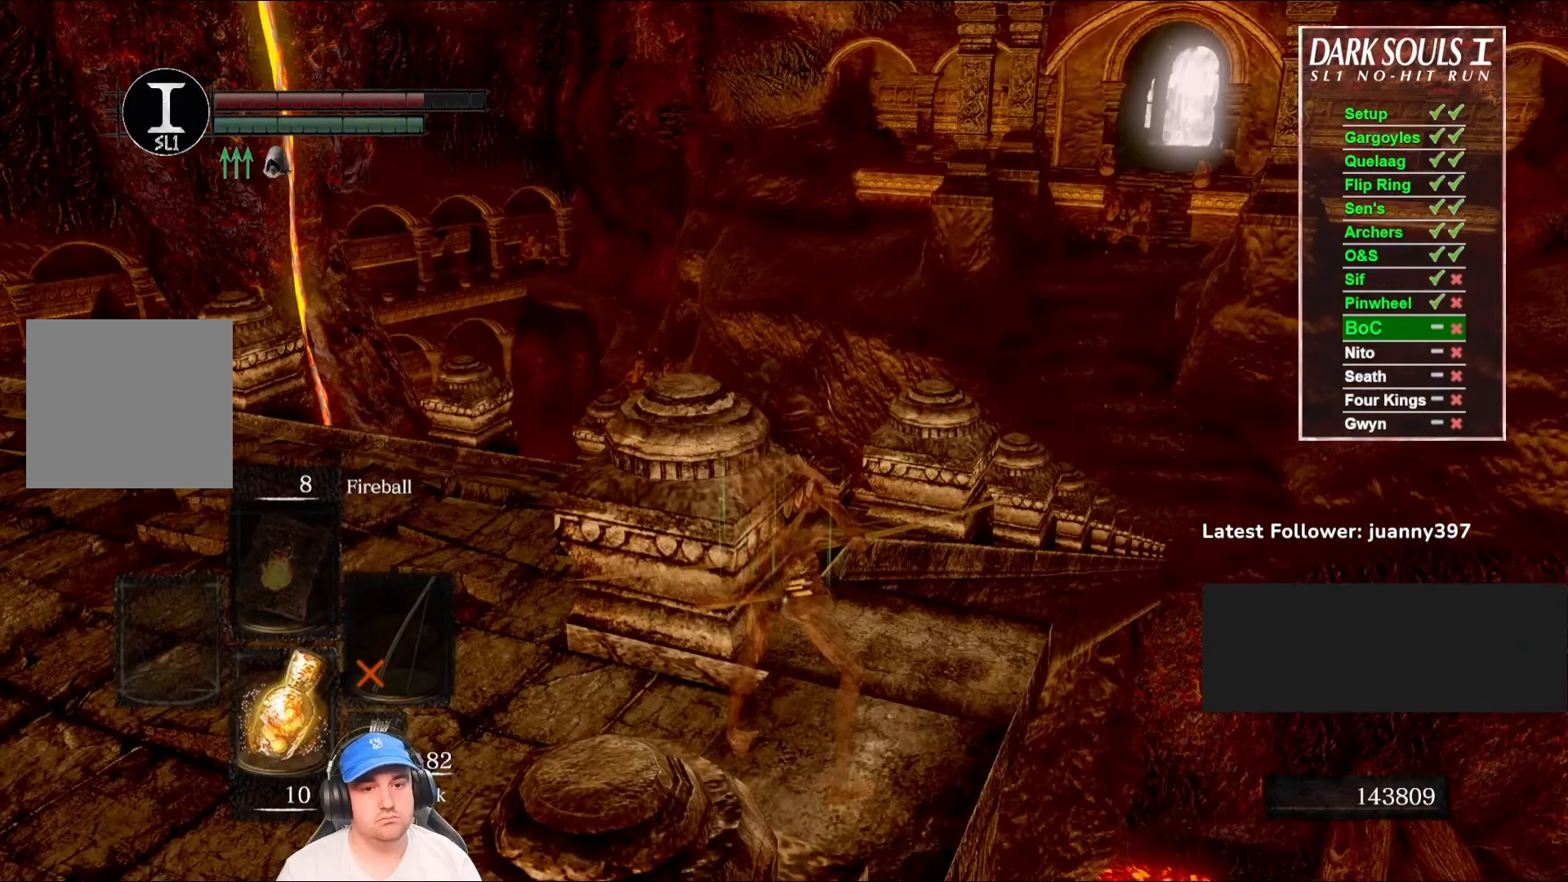
{"buttons": [], "left_stick": "center", "right_stick": "center", "events": []}
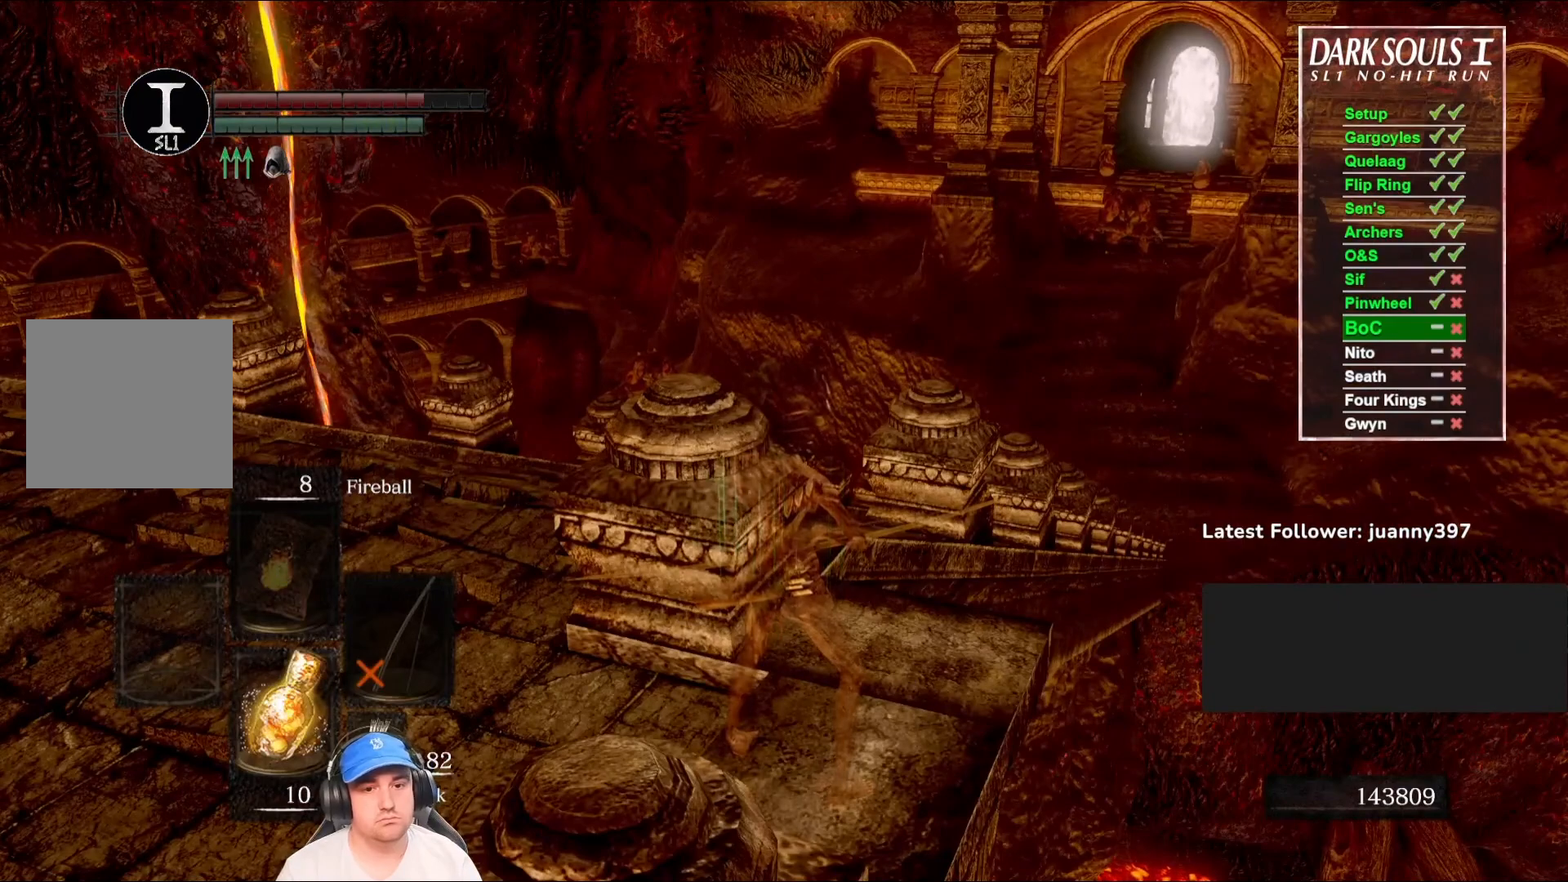
{"buttons": [], "left_stick": "center", "right_stick": "center", "events": []}
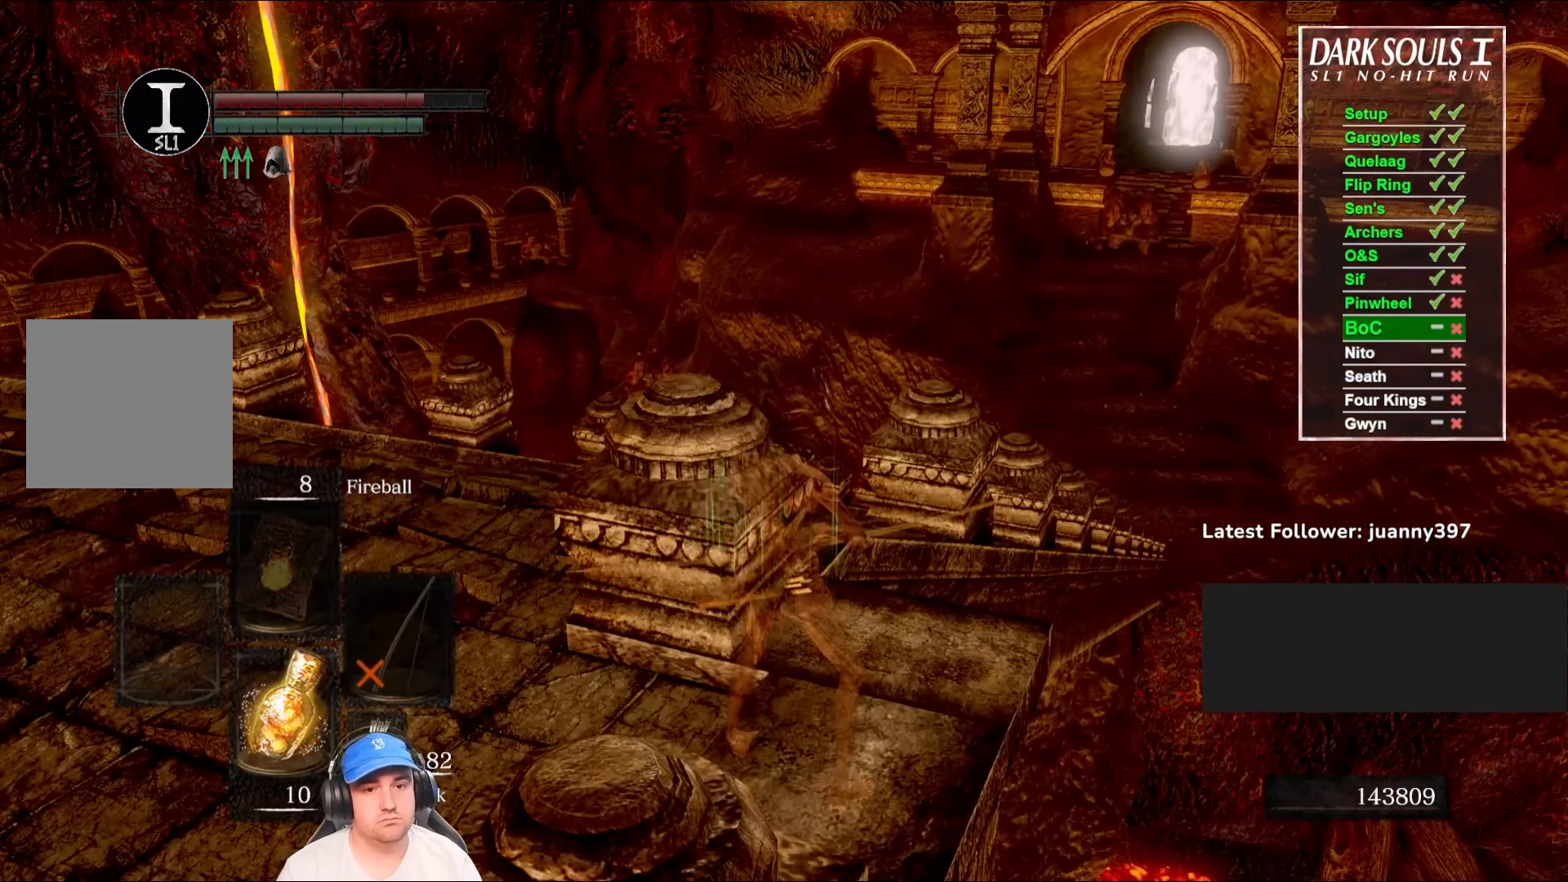
{"buttons": ["L1"], "left_stick": "center", "right_stick": "center", "events": [[167, "right_stick", "right"], [433, "L1", "down"], [433, "right_stick", "center"]]}
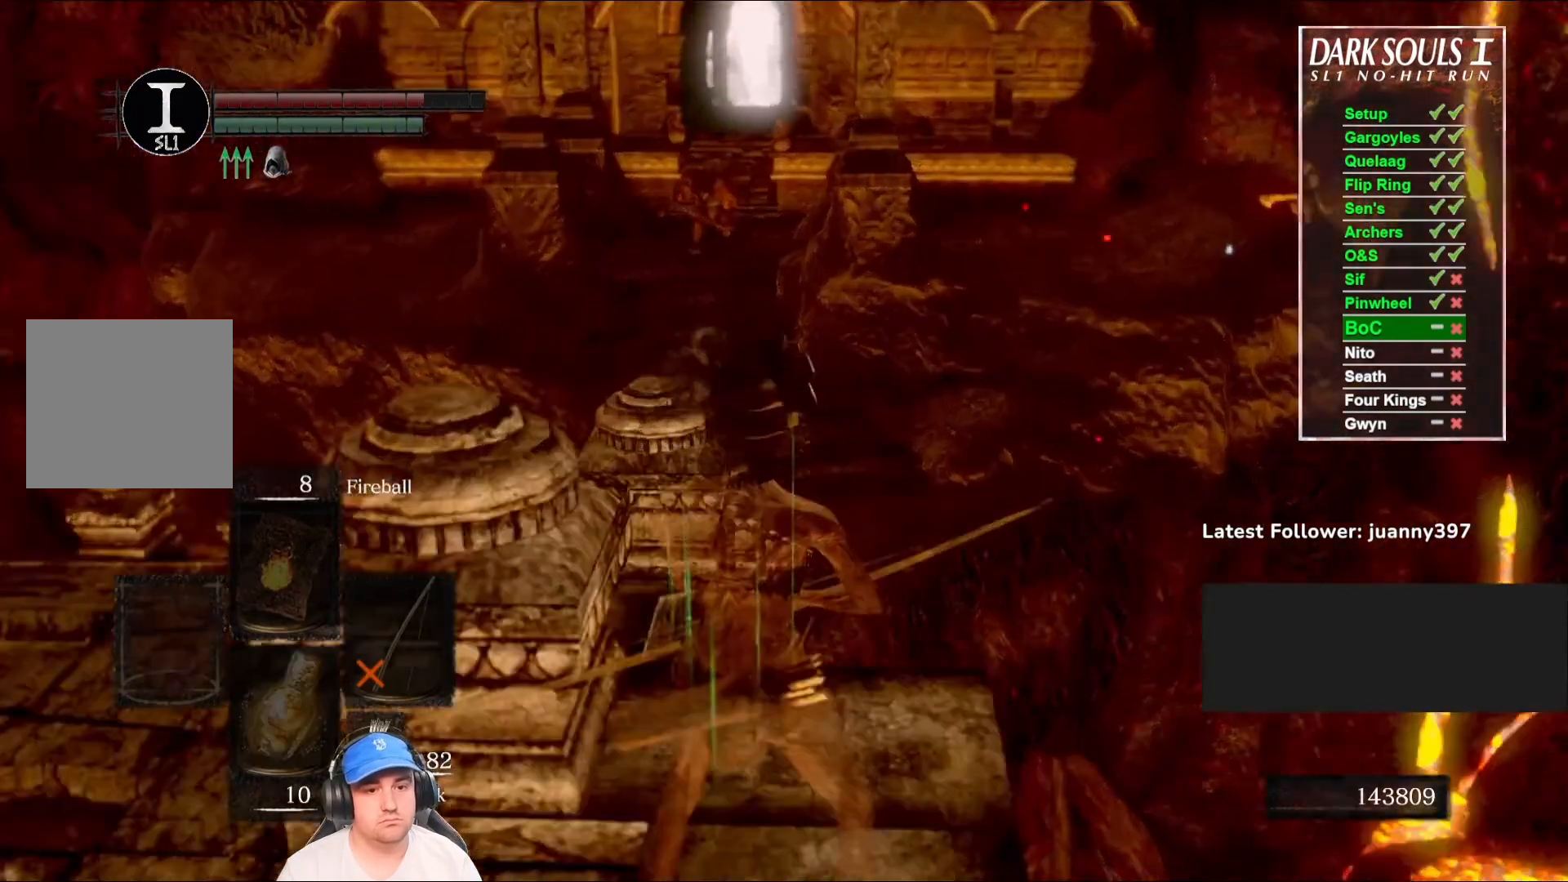
{"buttons": ["L1", "R1"], "left_stick": "center", "right_stick": "center", "events": [[200, "right_stick", "right"], [400, "right_stick", "center"], [433, "R1", "down"]]}